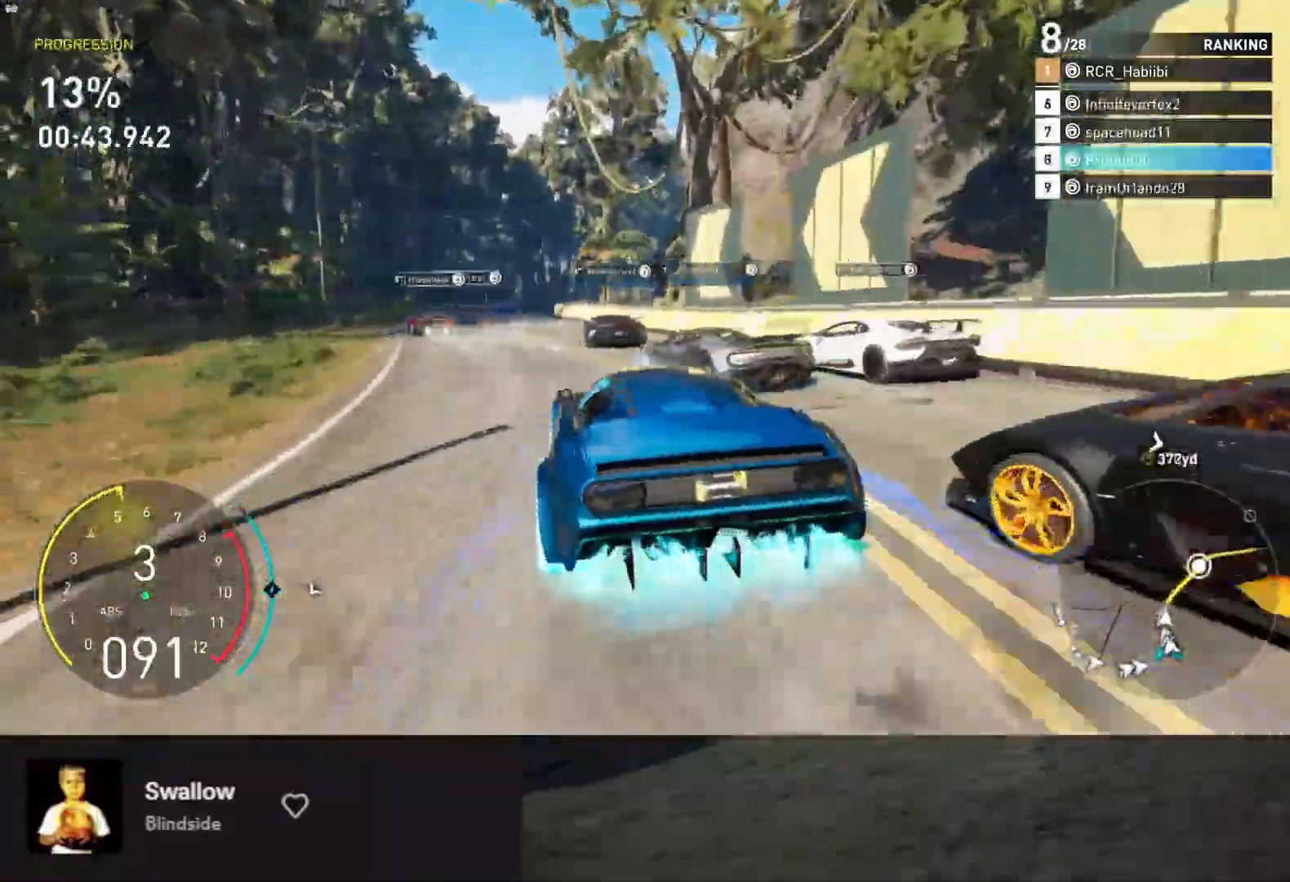
Gameplay with a controller (Xbox layout); each line is a JSON object with the inputs held at the frame after it. "events" lists button and stick changes between this image and that frame as [ms after this image, input, new state], when the widget could be followed in between. Not read: X.
{"buttons": ["R2"], "left_stick": "down", "right_stick": "center", "events": [[217, "L1", "up"], [217, "left_stick", "down"]]}
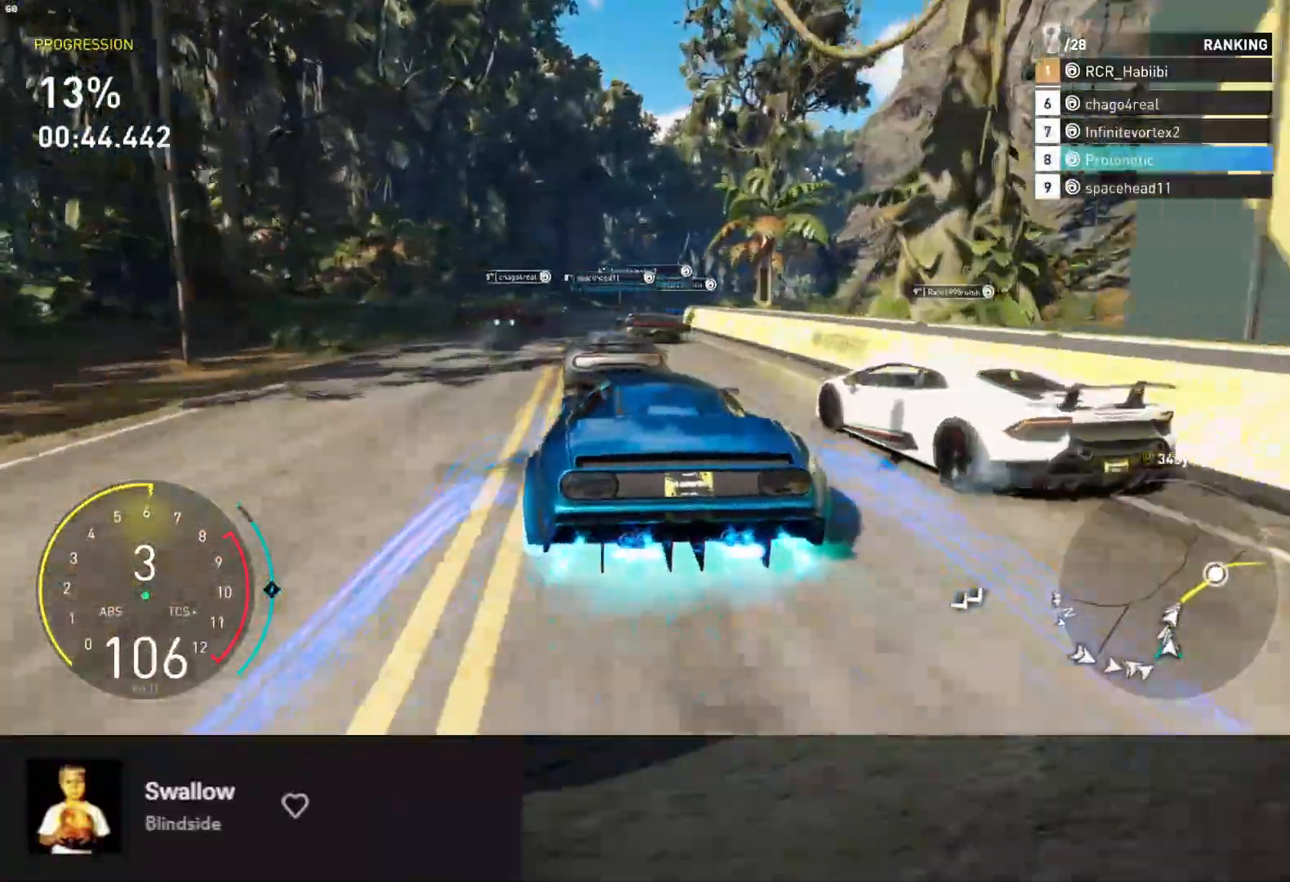
{"buttons": ["R2"], "left_stick": "right", "right_stick": "center", "events": [[17, "left_stick", "down-left"], [200, "left_stick", "down-right"], [333, "left_stick", "right"]]}
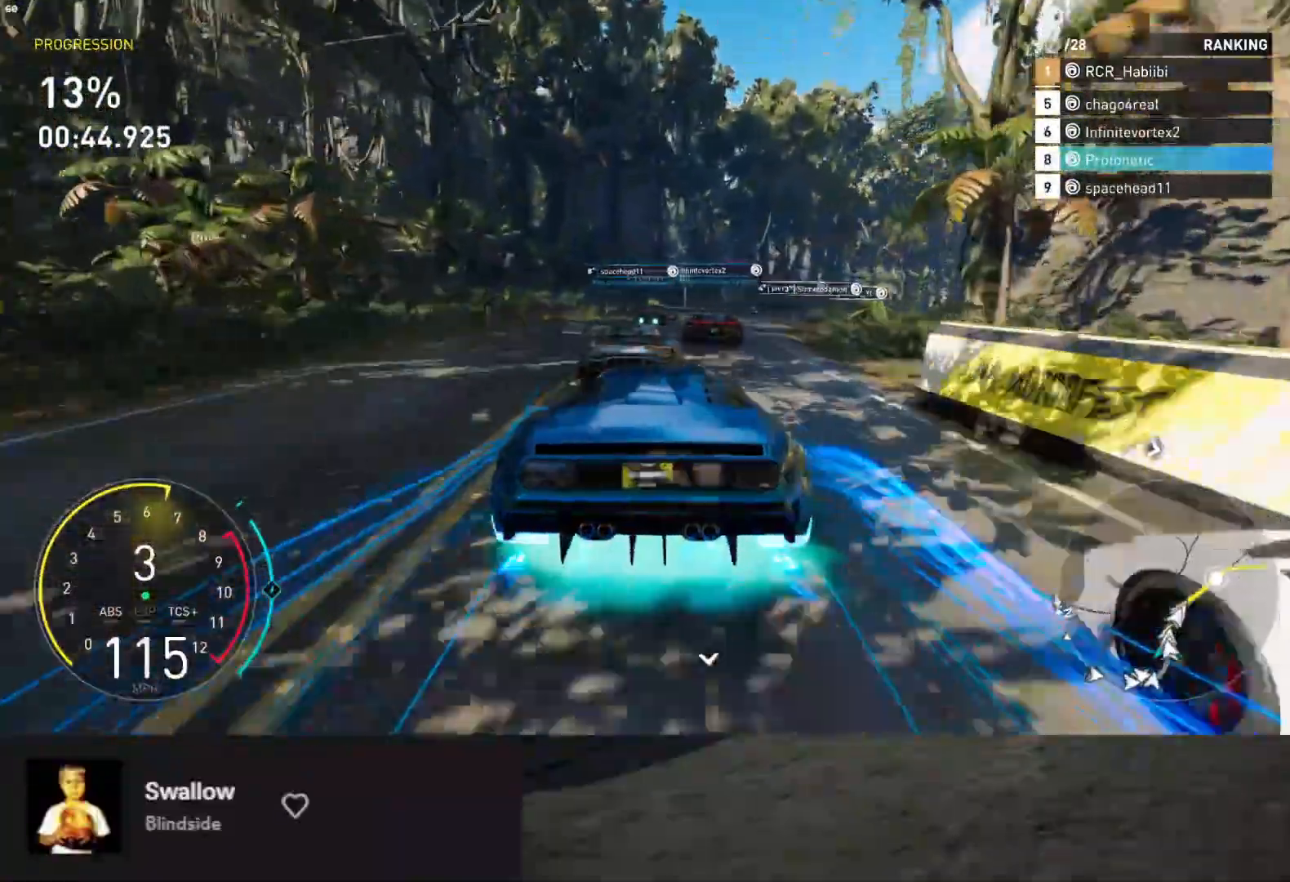
{"buttons": ["R2"], "left_stick": "center", "right_stick": "center", "events": [[83, "left_stick", "center"], [217, "left_stick", "right"], [250, "A", "down"], [400, "A", "up"], [450, "left_stick", "center"]]}
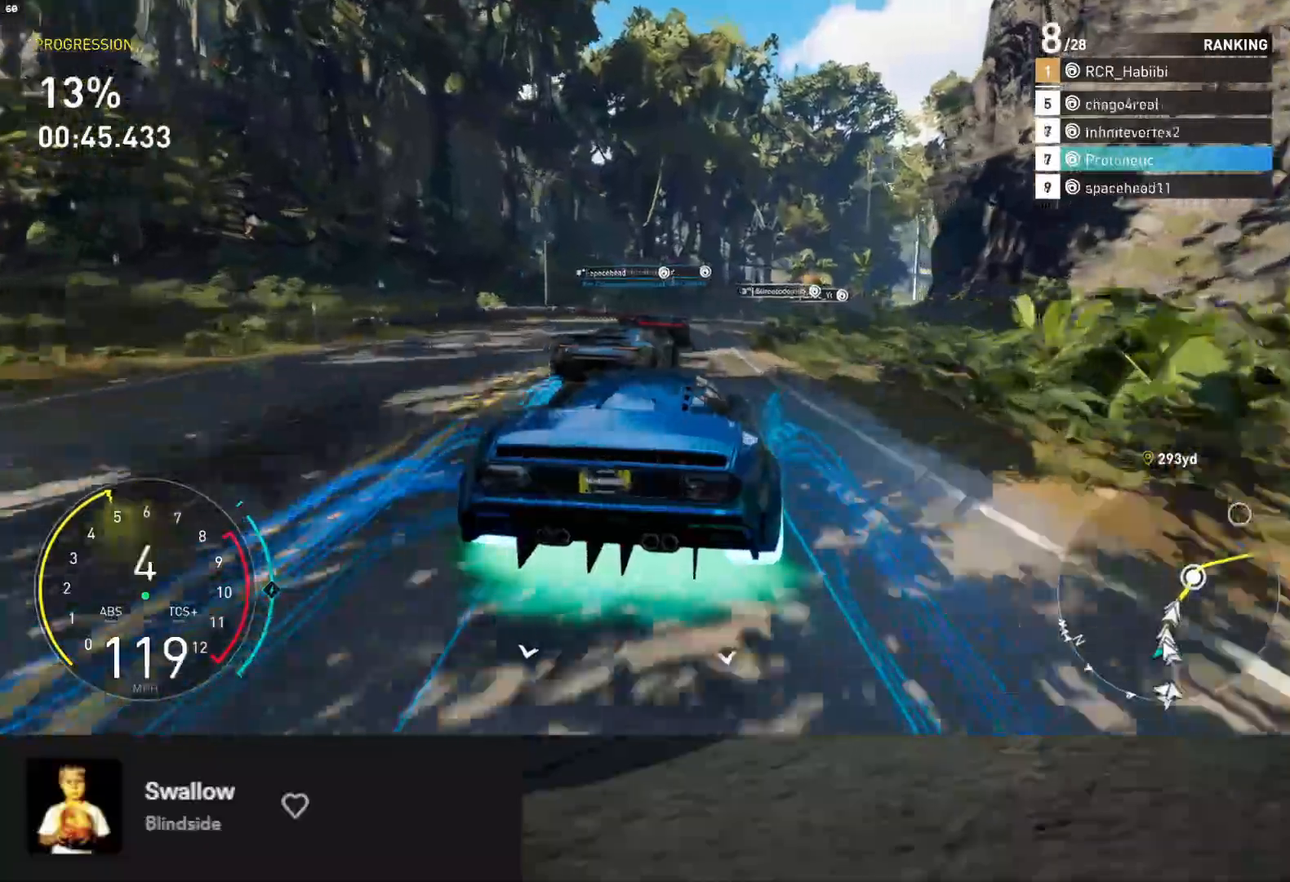
{"buttons": ["R2"], "left_stick": "center", "right_stick": "center", "events": [[200, "left_stick", "right"], [333, "left_stick", "center"]]}
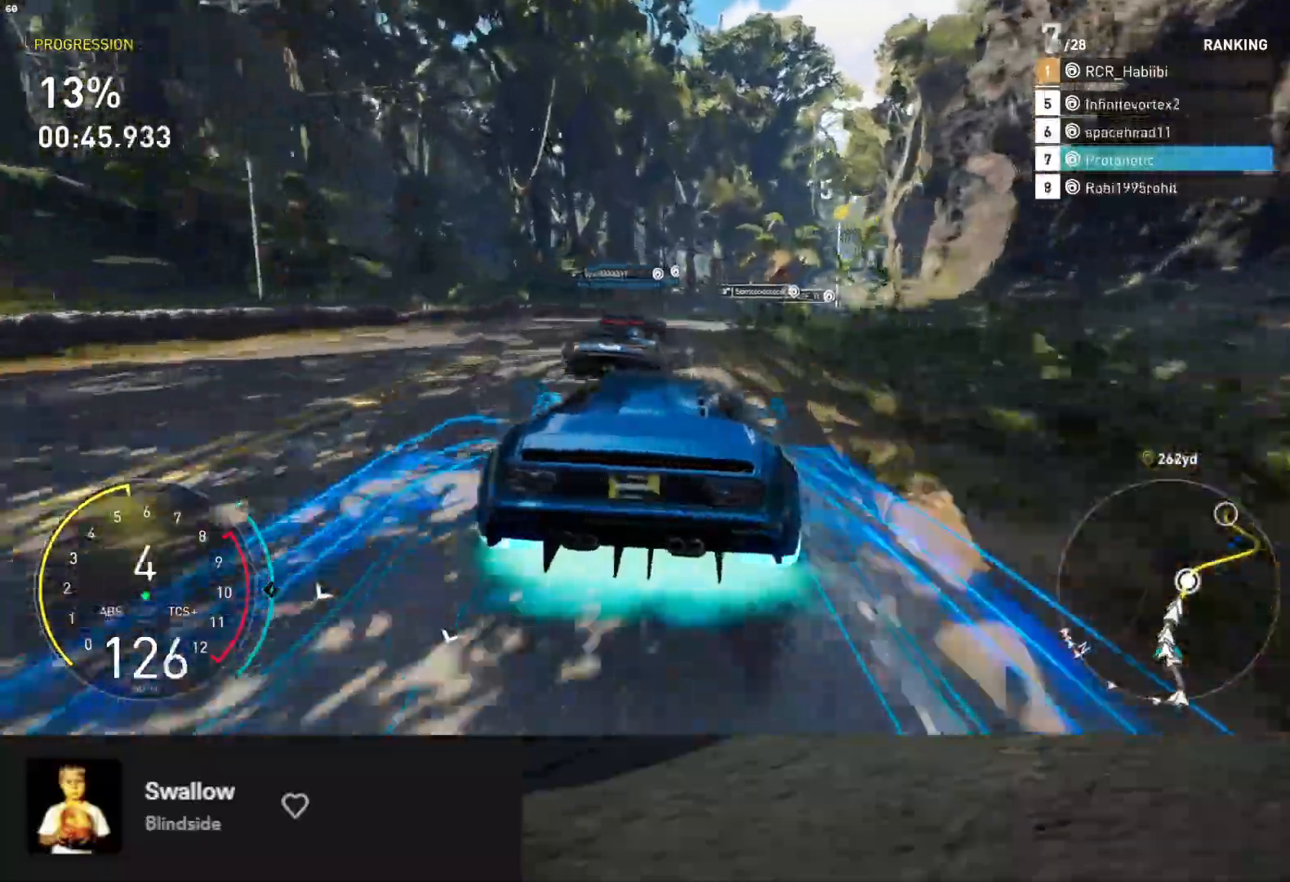
{"buttons": ["R2"], "left_stick": "right", "right_stick": "center", "events": [[167, "left_stick", "right"]]}
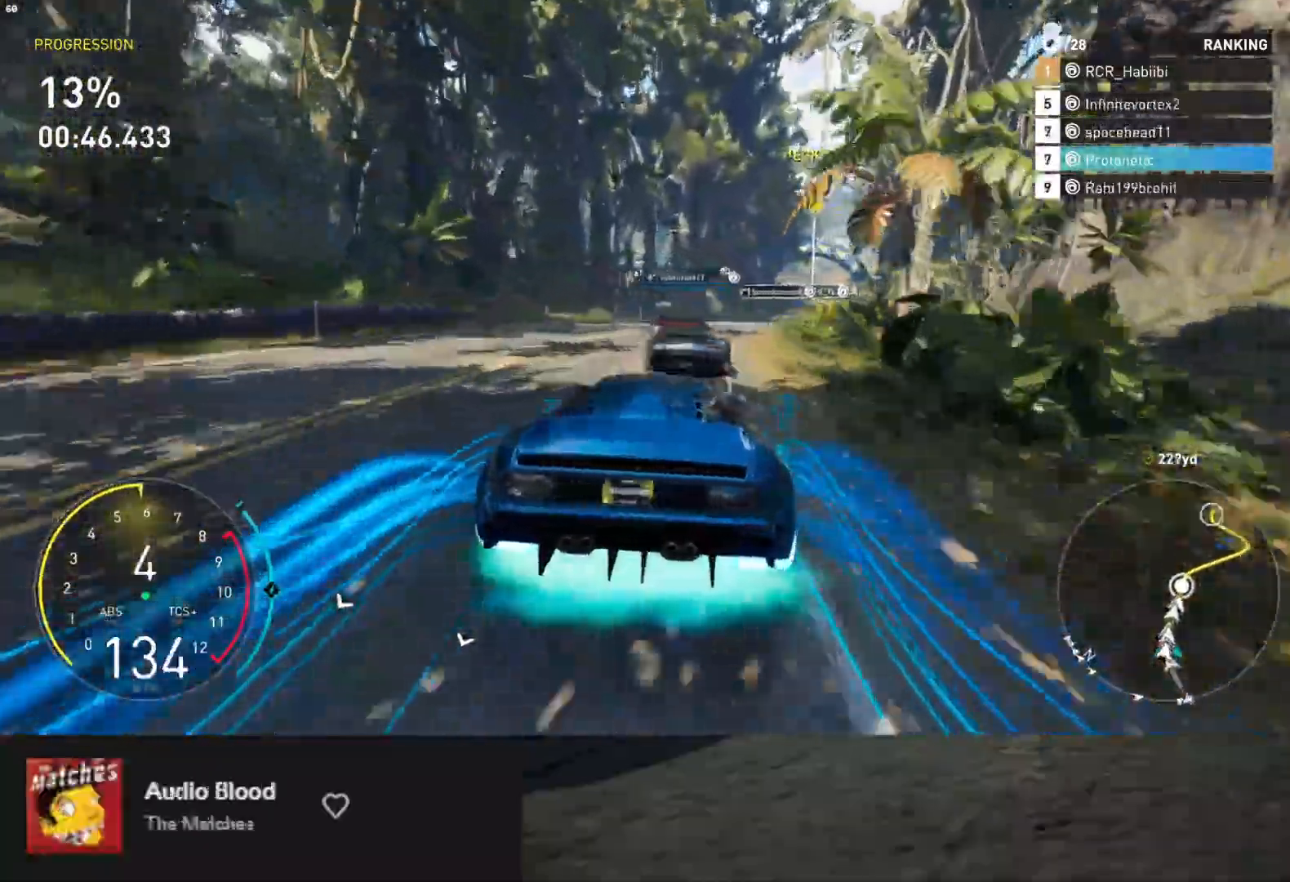
{"buttons": ["L1", "R2"], "left_stick": "right", "right_stick": "center", "events": [[417, "L1", "down"]]}
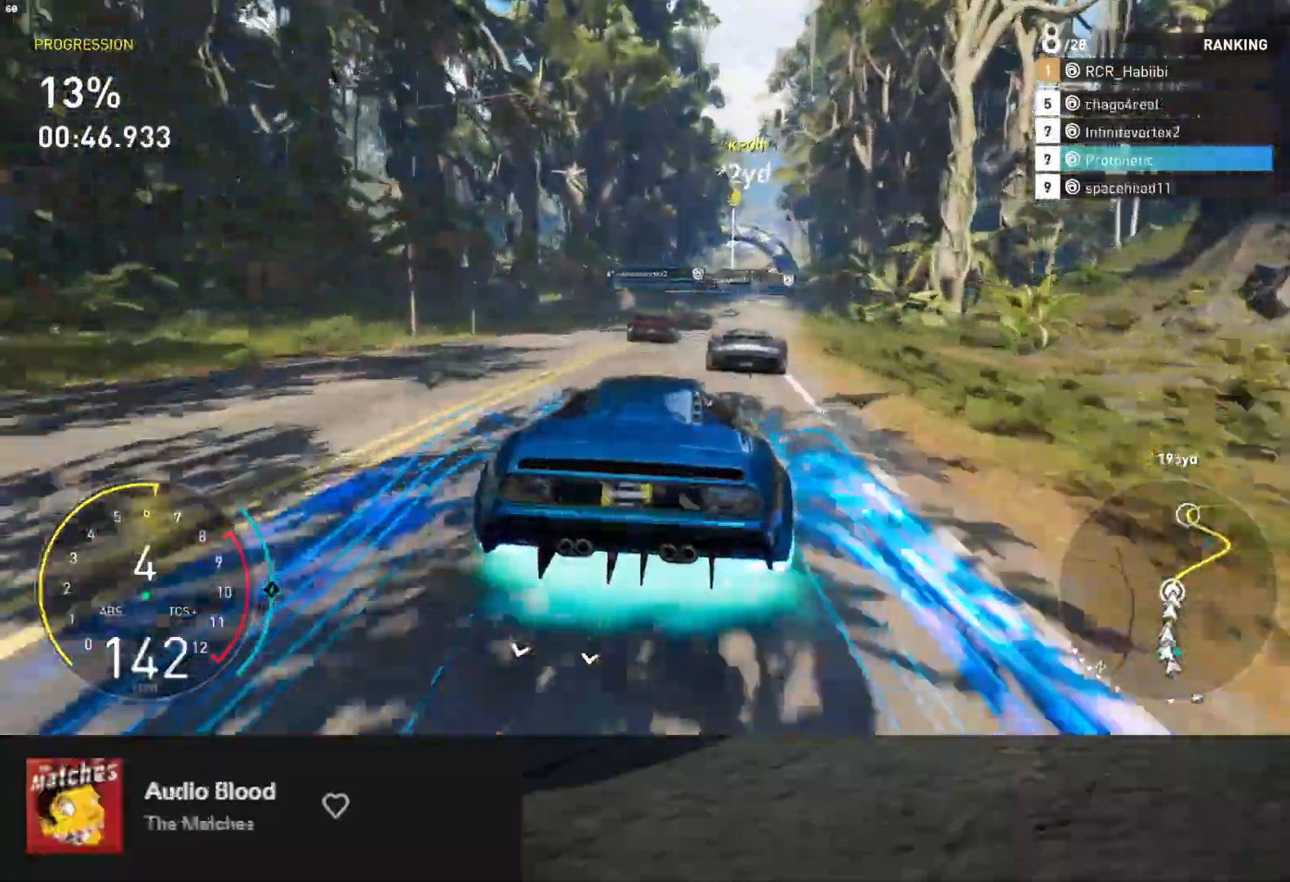
{"buttons": ["R2"], "left_stick": "left", "right_stick": "center", "events": [[283, "left_stick", "down-right"], [400, "L1", "up"], [433, "left_stick", "left"]]}
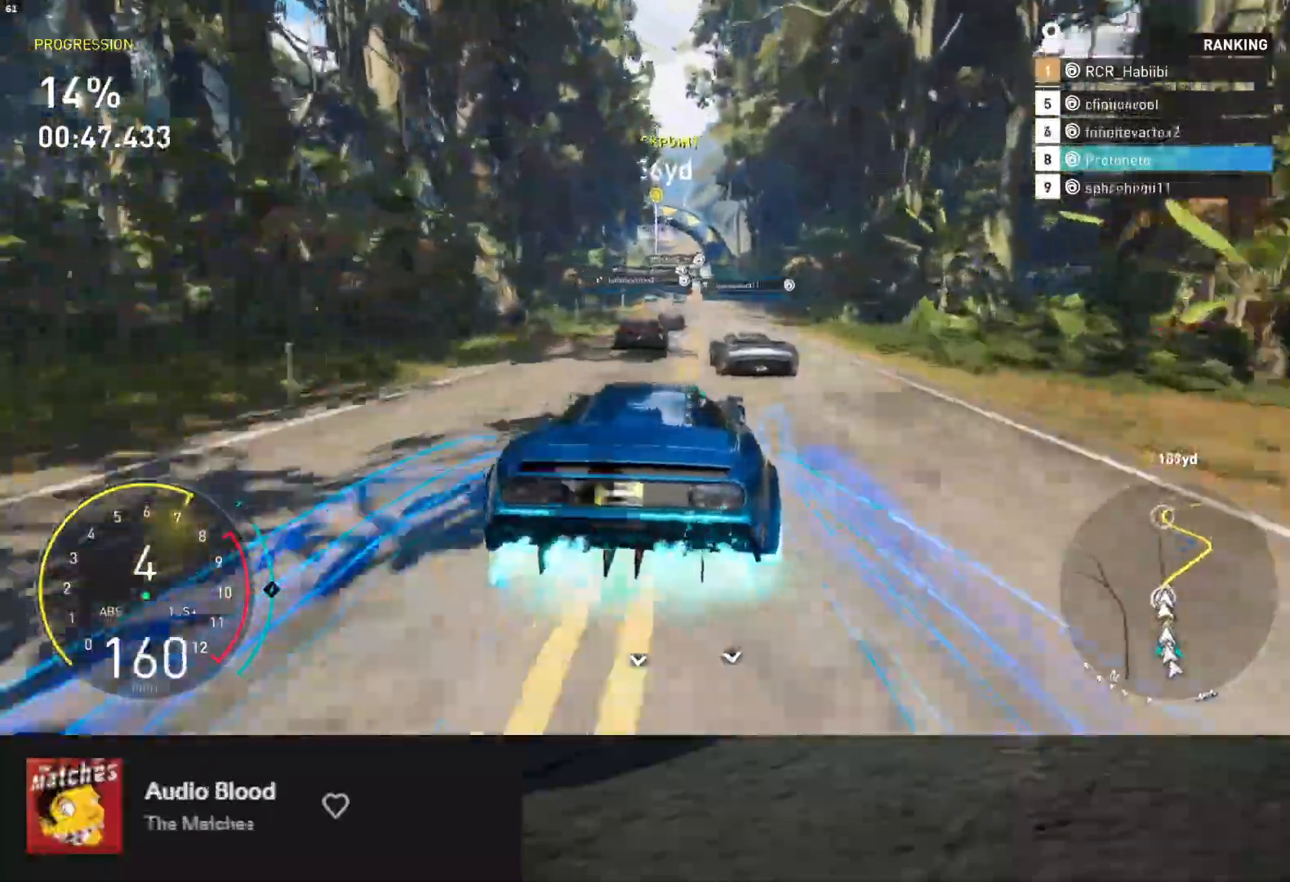
{"buttons": ["A", "R2"], "left_stick": "down", "right_stick": "center", "events": [[67, "A", "down"], [100, "left_stick", "down"]]}
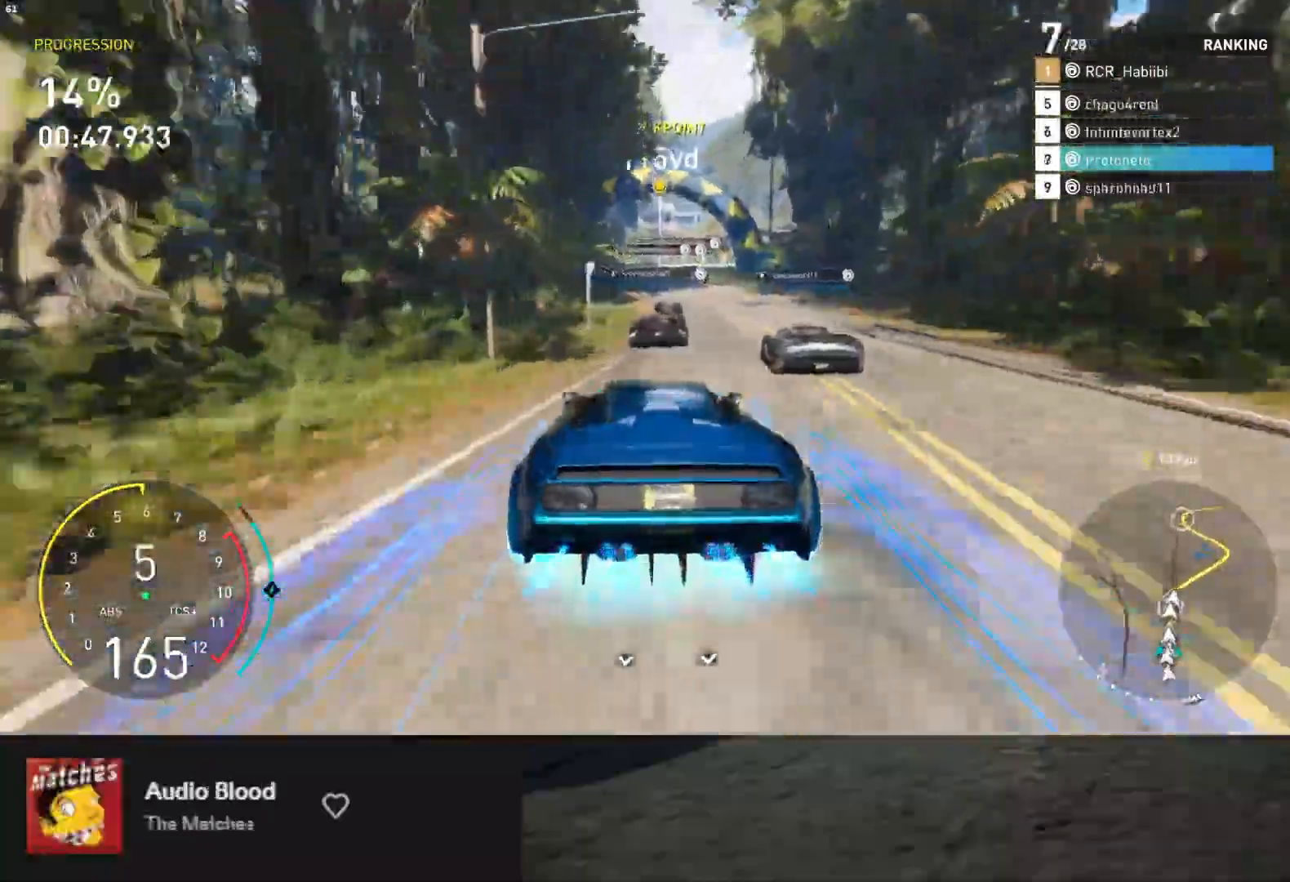
{"buttons": ["R2"], "left_stick": "right", "right_stick": "center", "events": [[67, "left_stick", "down-right"], [183, "left_stick", "right"], [333, "A", "up"]]}
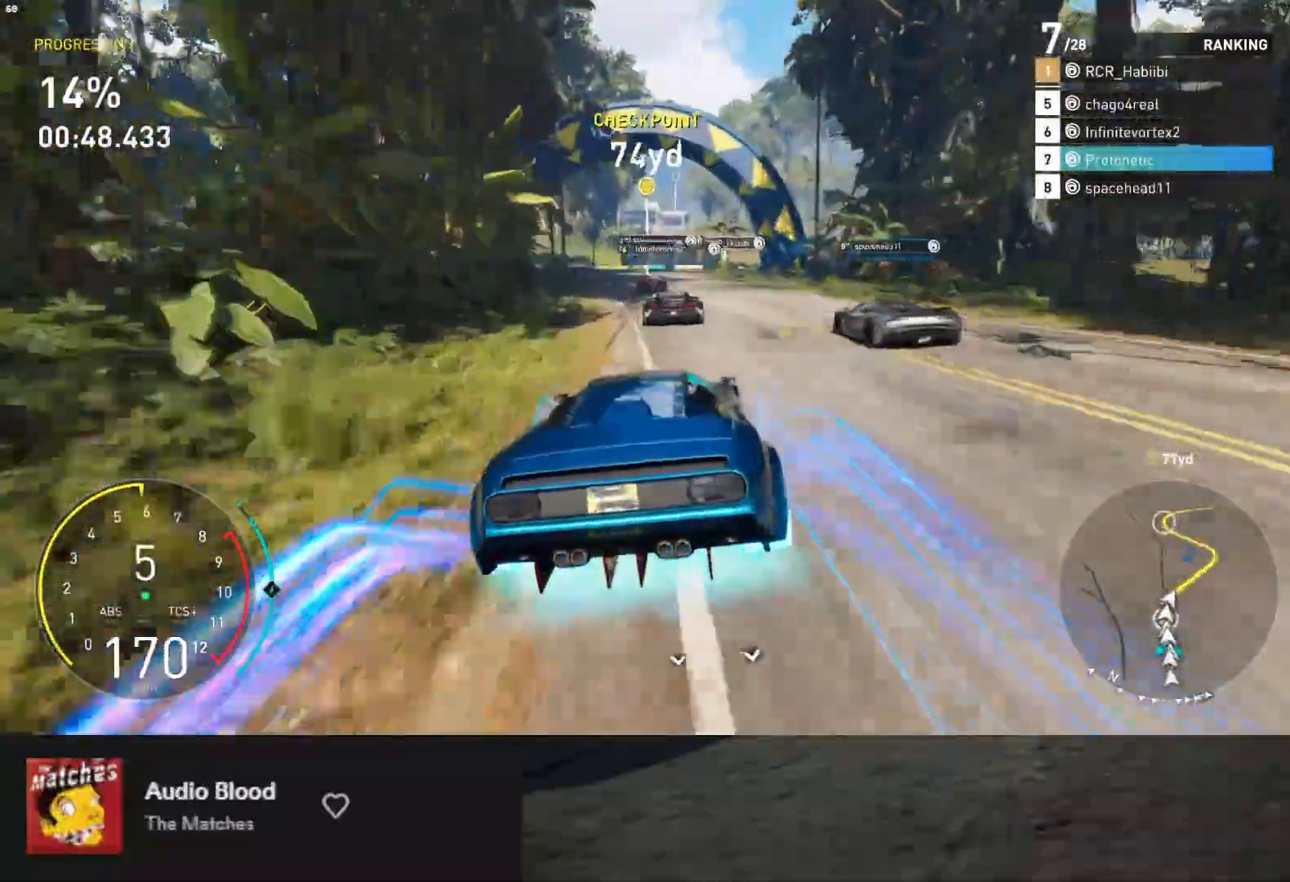
{"buttons": ["L1", "R2"], "left_stick": "right", "right_stick": "center", "events": [[283, "L1", "down"]]}
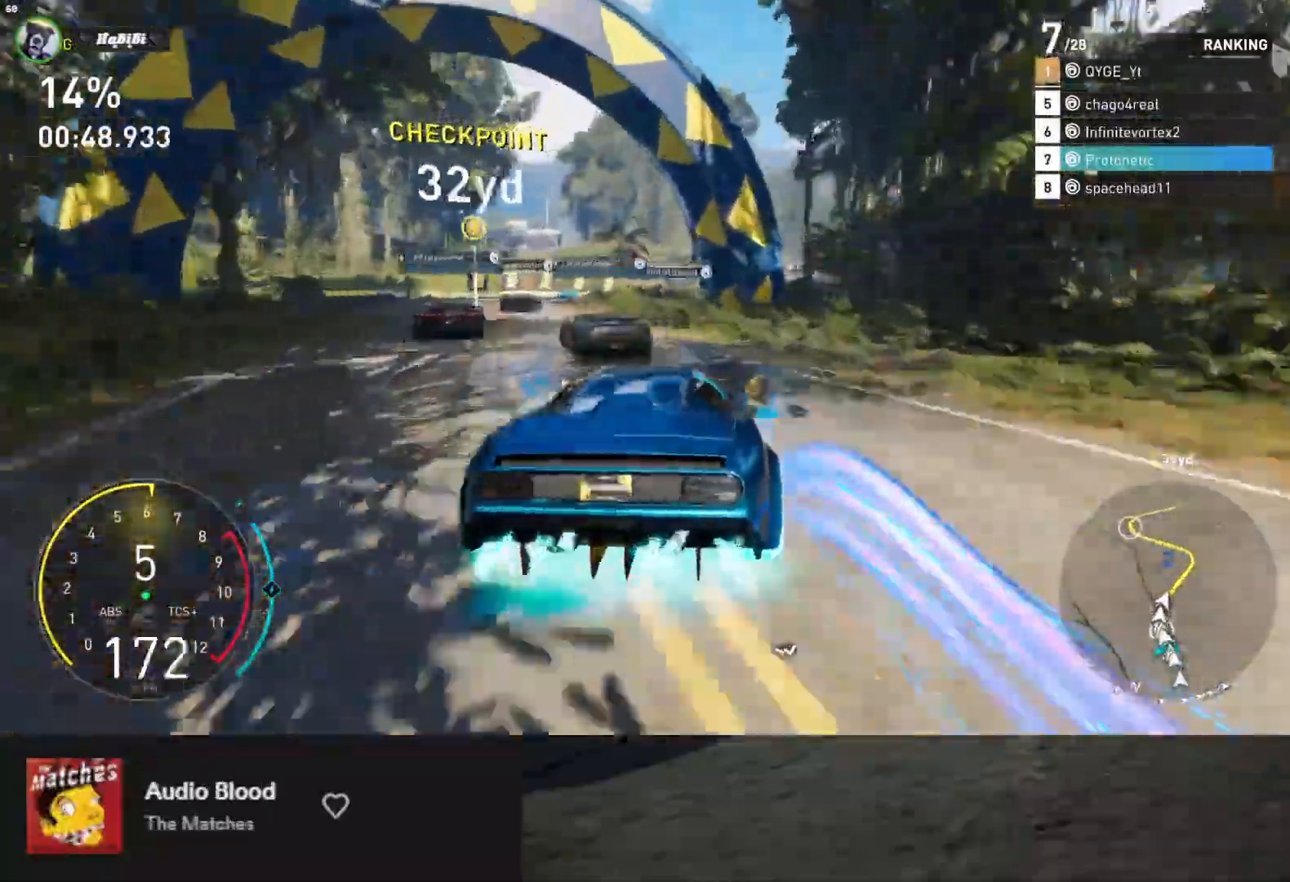
{"buttons": ["L1", "R2"], "left_stick": "left", "right_stick": "center", "events": [[467, "left_stick", "left"]]}
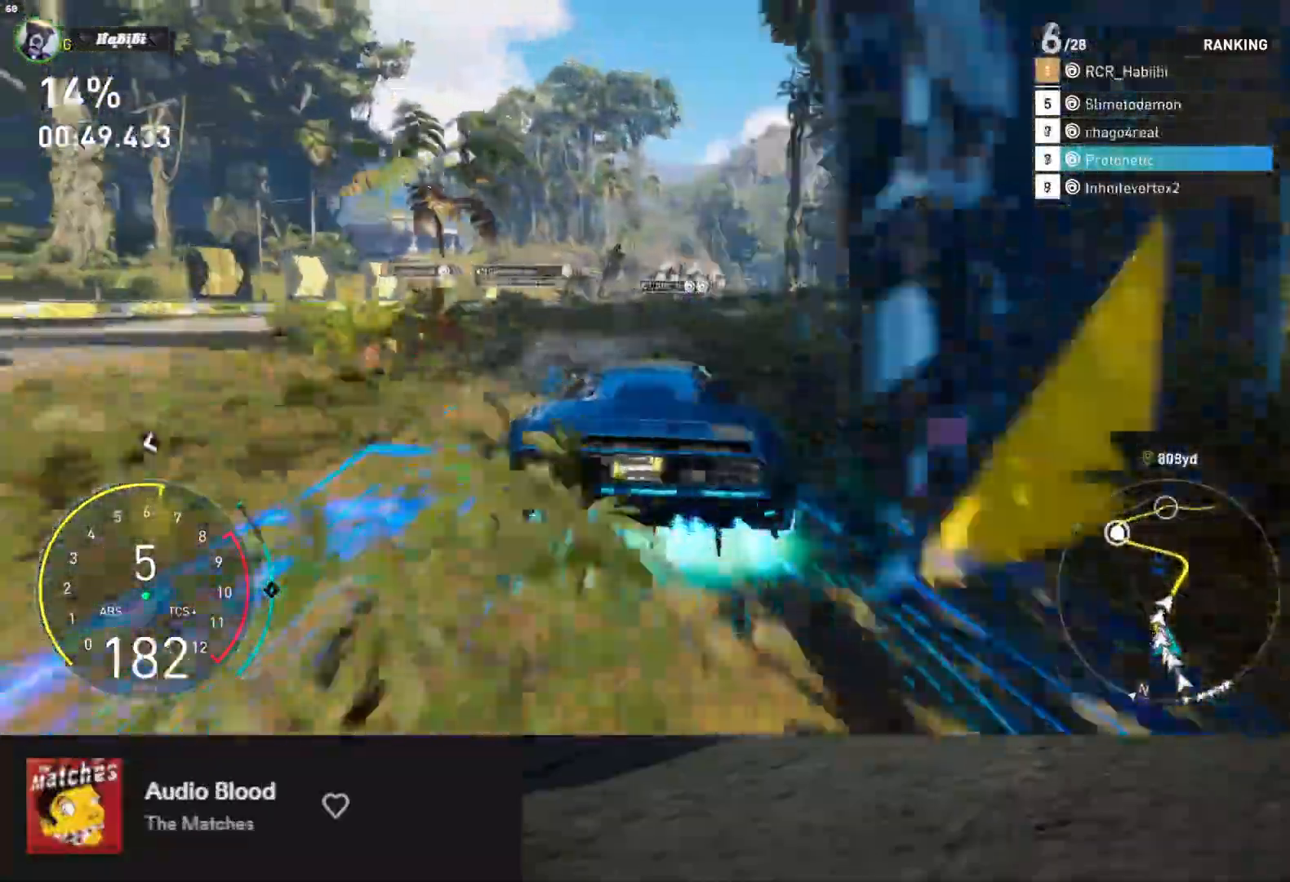
{"buttons": ["L1", "R2"], "left_stick": "center", "right_stick": "center", "events": [[17, "left_stick", "center"], [117, "left_stick", "right"], [383, "left_stick", "center"]]}
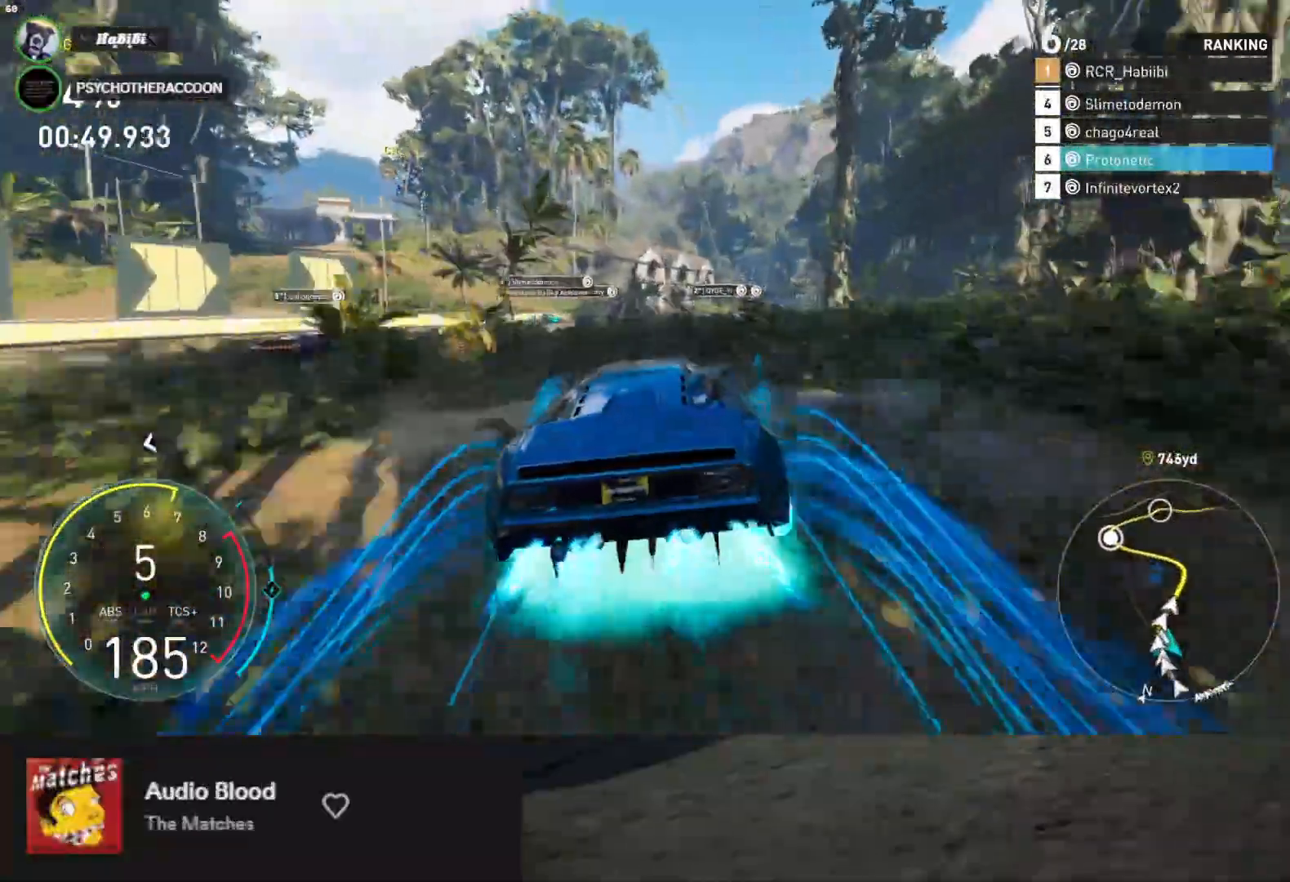
{"buttons": ["R2"], "left_stick": "right", "right_stick": "center", "events": [[183, "left_stick", "right"], [217, "L1", "up"]]}
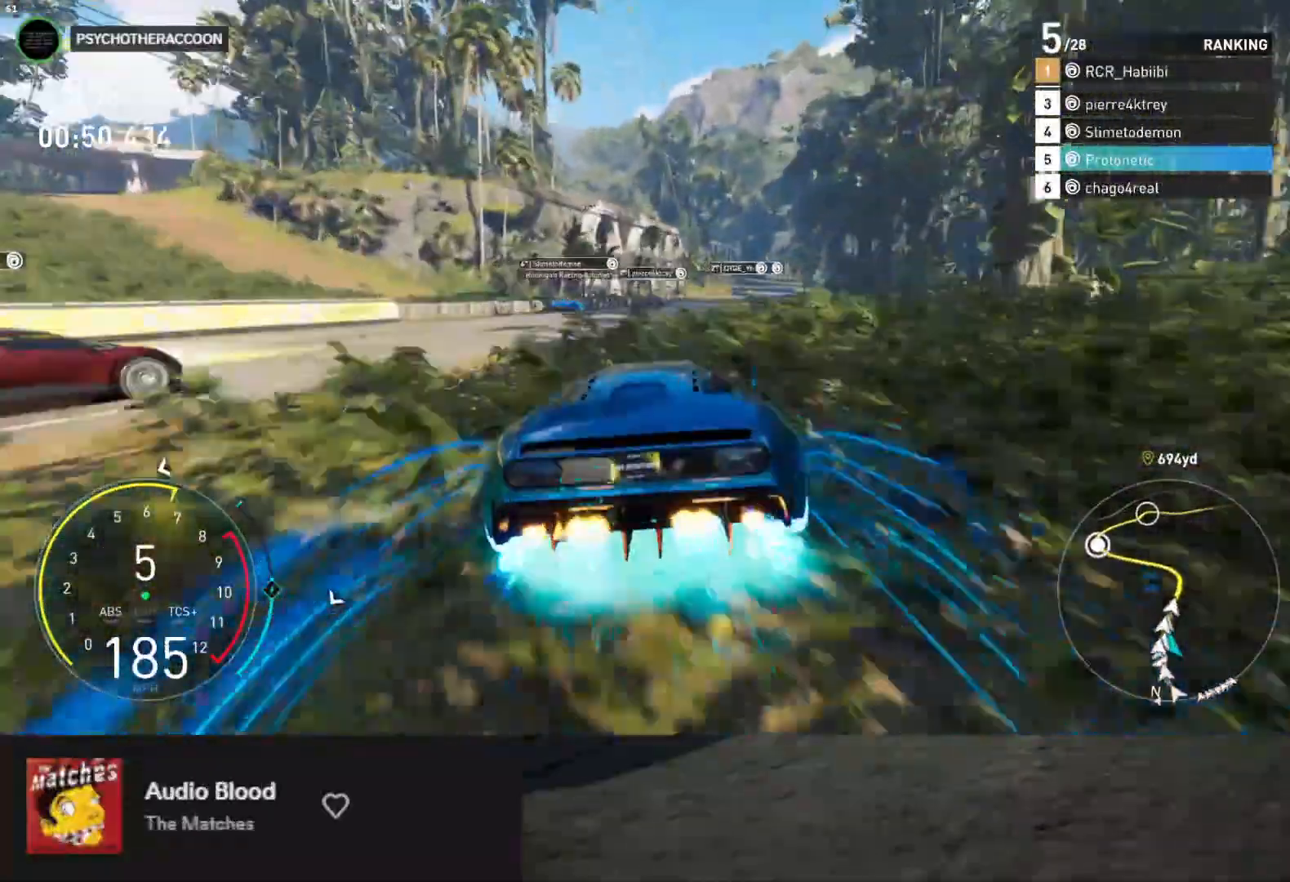
{"buttons": ["R2"], "left_stick": "right", "right_stick": "center", "events": []}
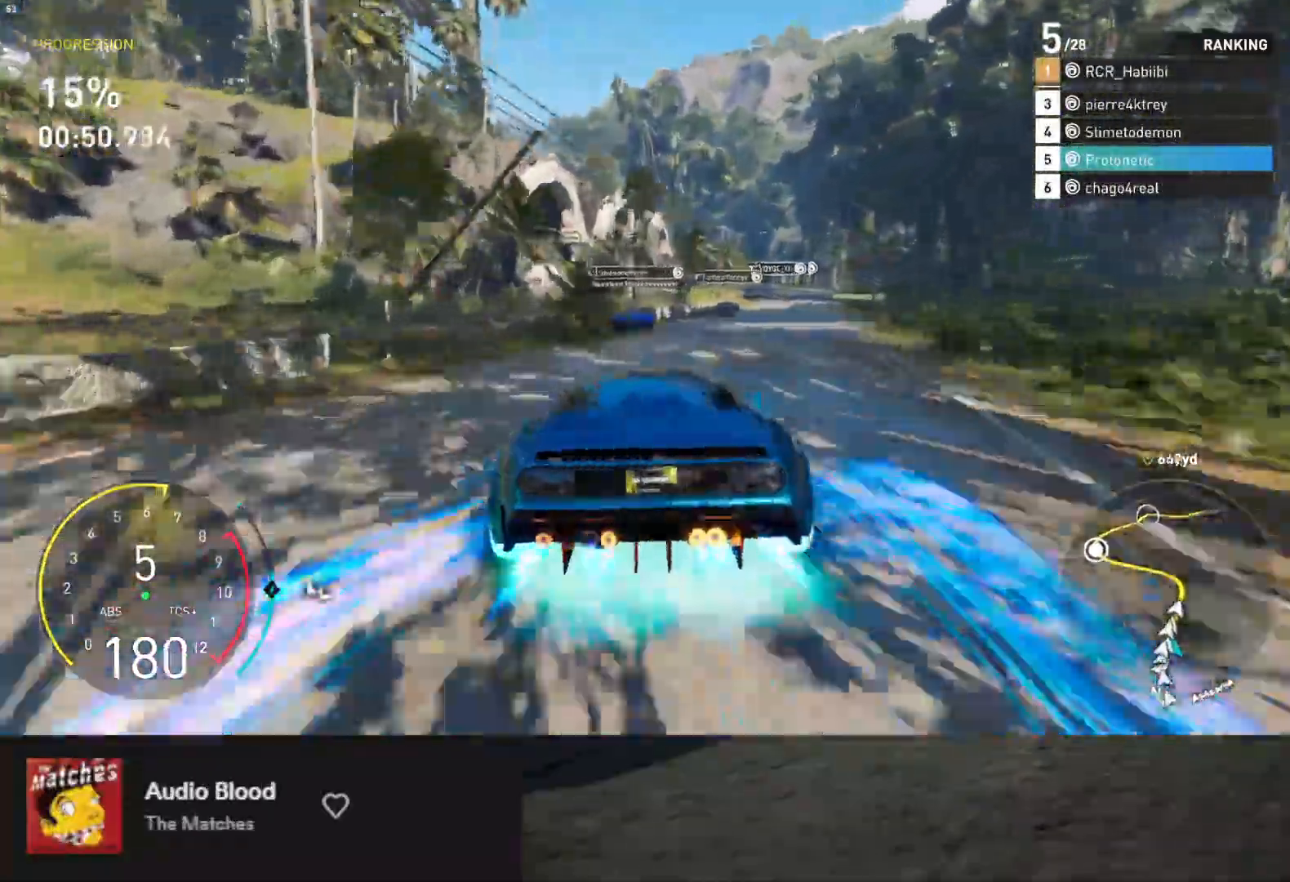
{"buttons": ["R2"], "left_stick": "center", "right_stick": "center", "events": [[50, "R2", "up"], [217, "R2", "down"], [350, "left_stick", "center"]]}
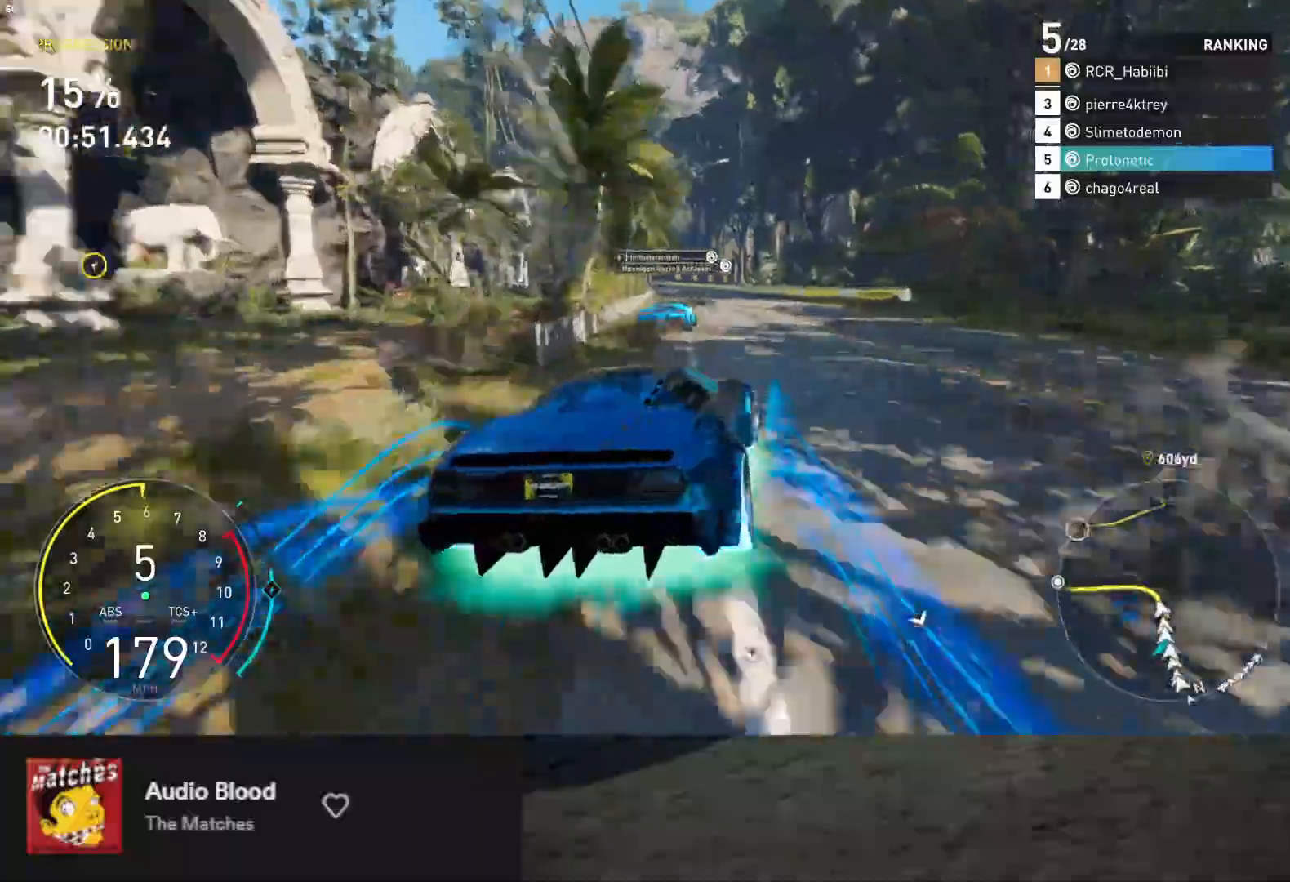
{"buttons": [], "left_stick": "left", "right_stick": "center", "events": [[83, "left_stick", "left"], [500, "R2", "up"]]}
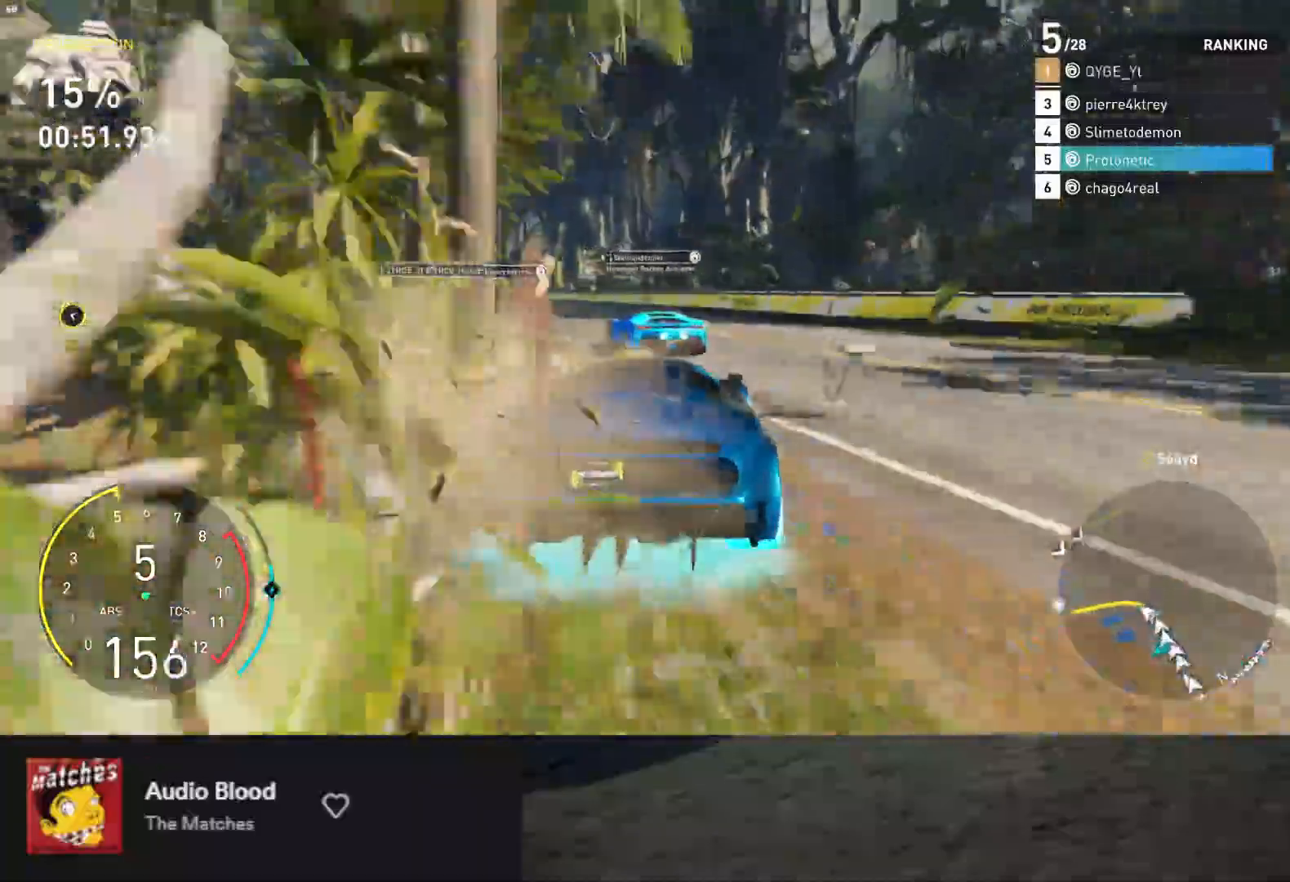
{"buttons": ["R2"], "left_stick": "left", "right_stick": "center", "events": [[450, "R2", "down"]]}
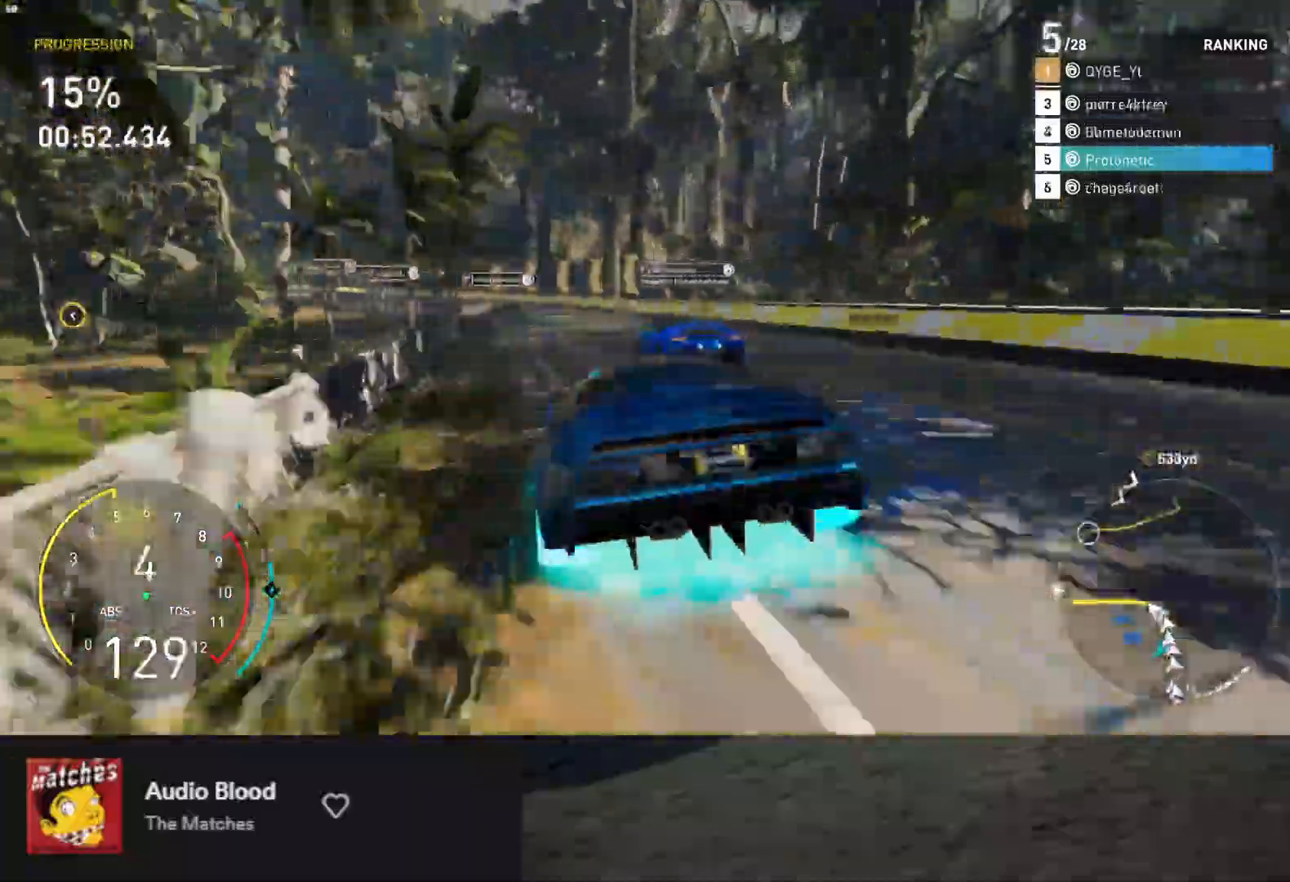
{"buttons": ["R2"], "left_stick": "down-right", "right_stick": "center", "events": [[167, "left_stick", "down"], [233, "left_stick", "down-right"]]}
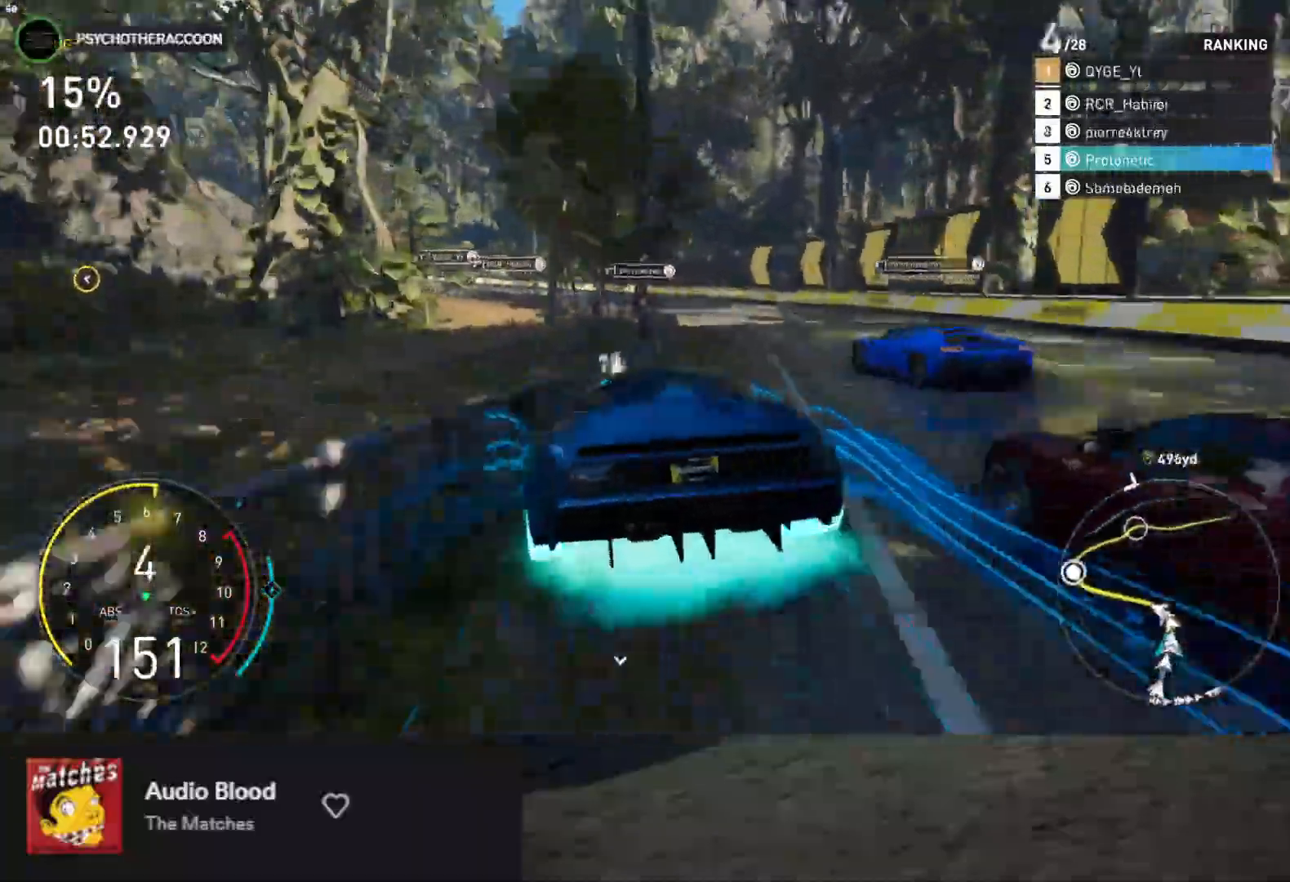
{"buttons": [], "left_stick": "down-left", "right_stick": "center", "events": [[33, "left_stick", "right"], [150, "left_stick", "down-left"], [217, "R2", "up"], [333, "R2", "down"], [483, "R2", "up"]]}
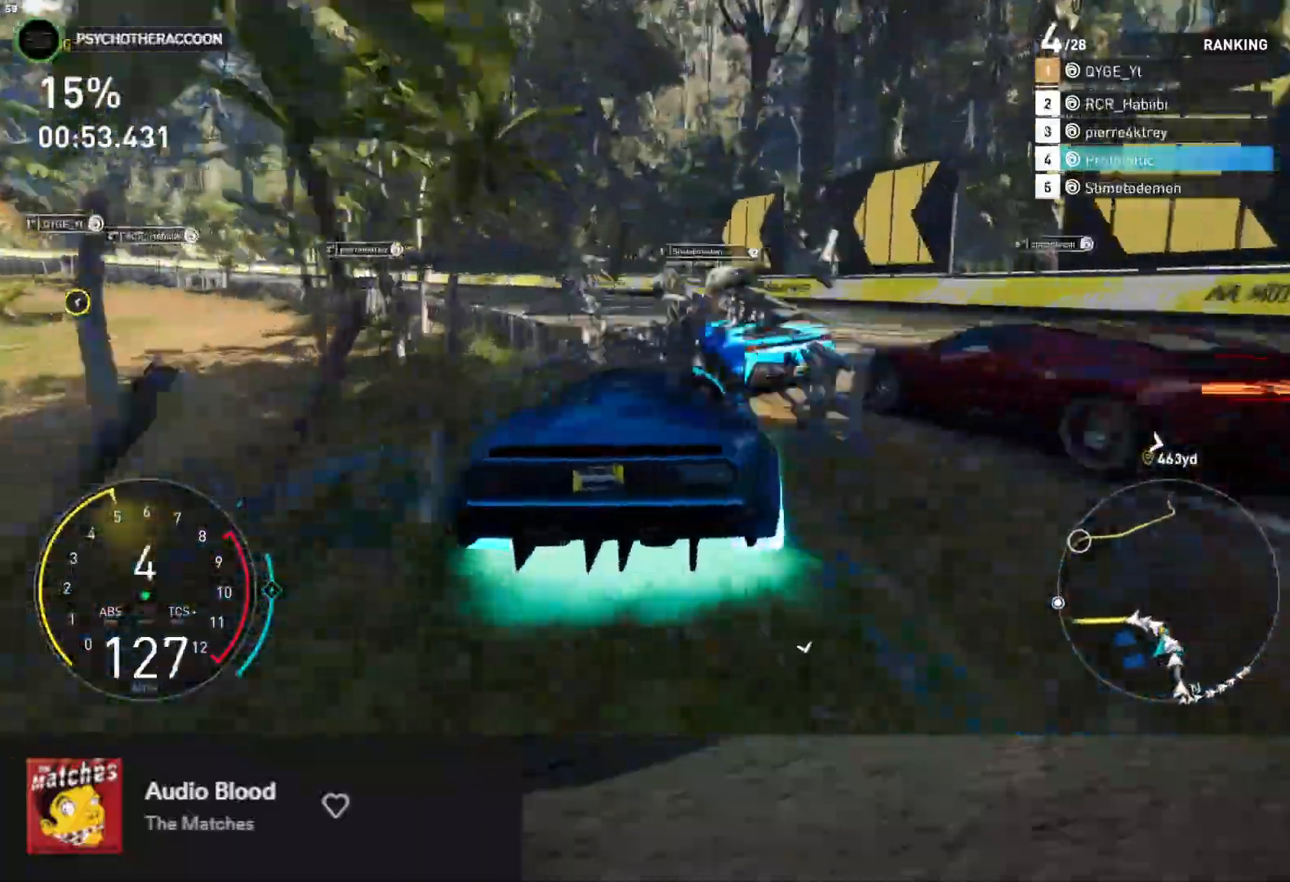
{"buttons": ["R2"], "left_stick": "down-left", "right_stick": "center", "events": [[183, "R2", "down"]]}
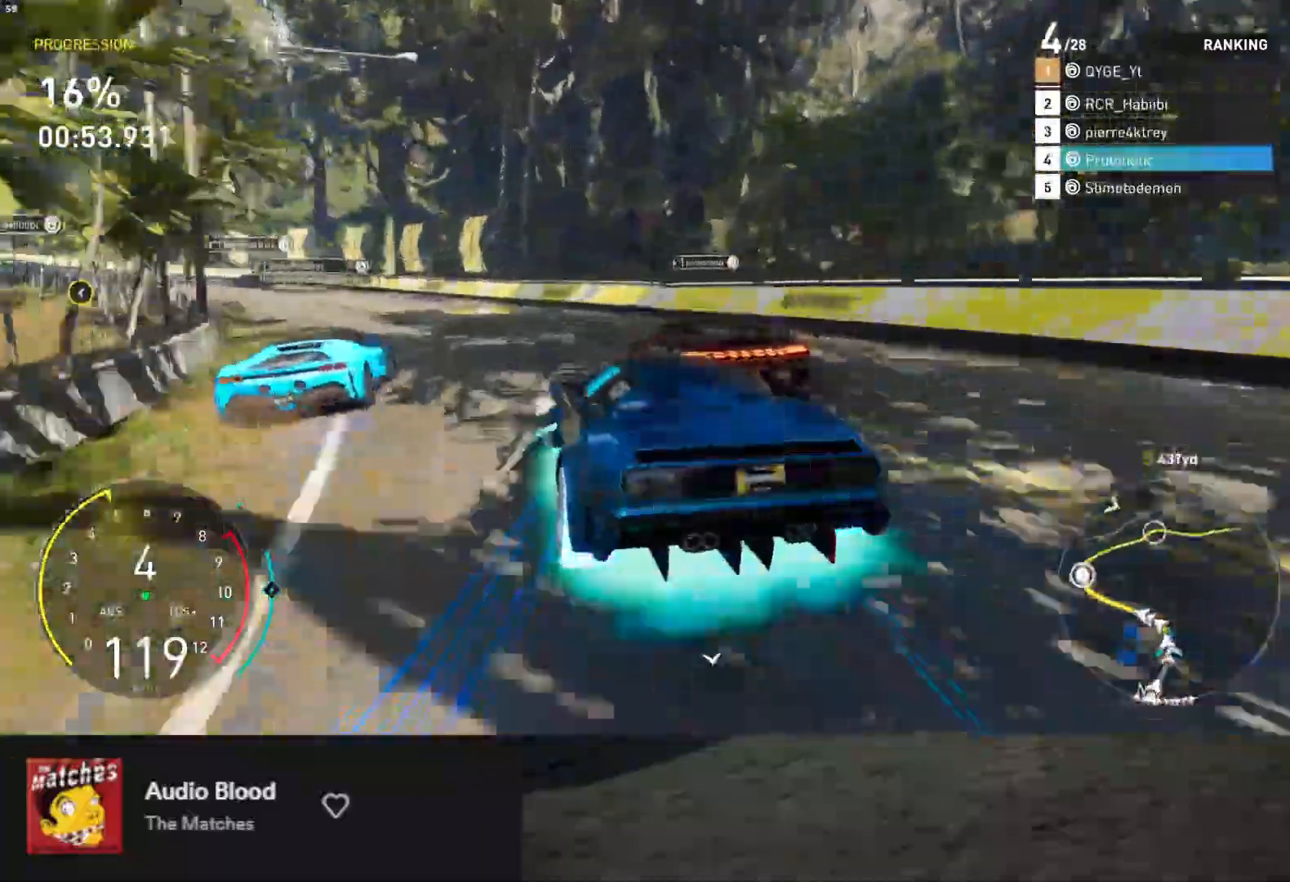
{"buttons": ["R2"], "left_stick": "down-left", "right_stick": "center", "events": []}
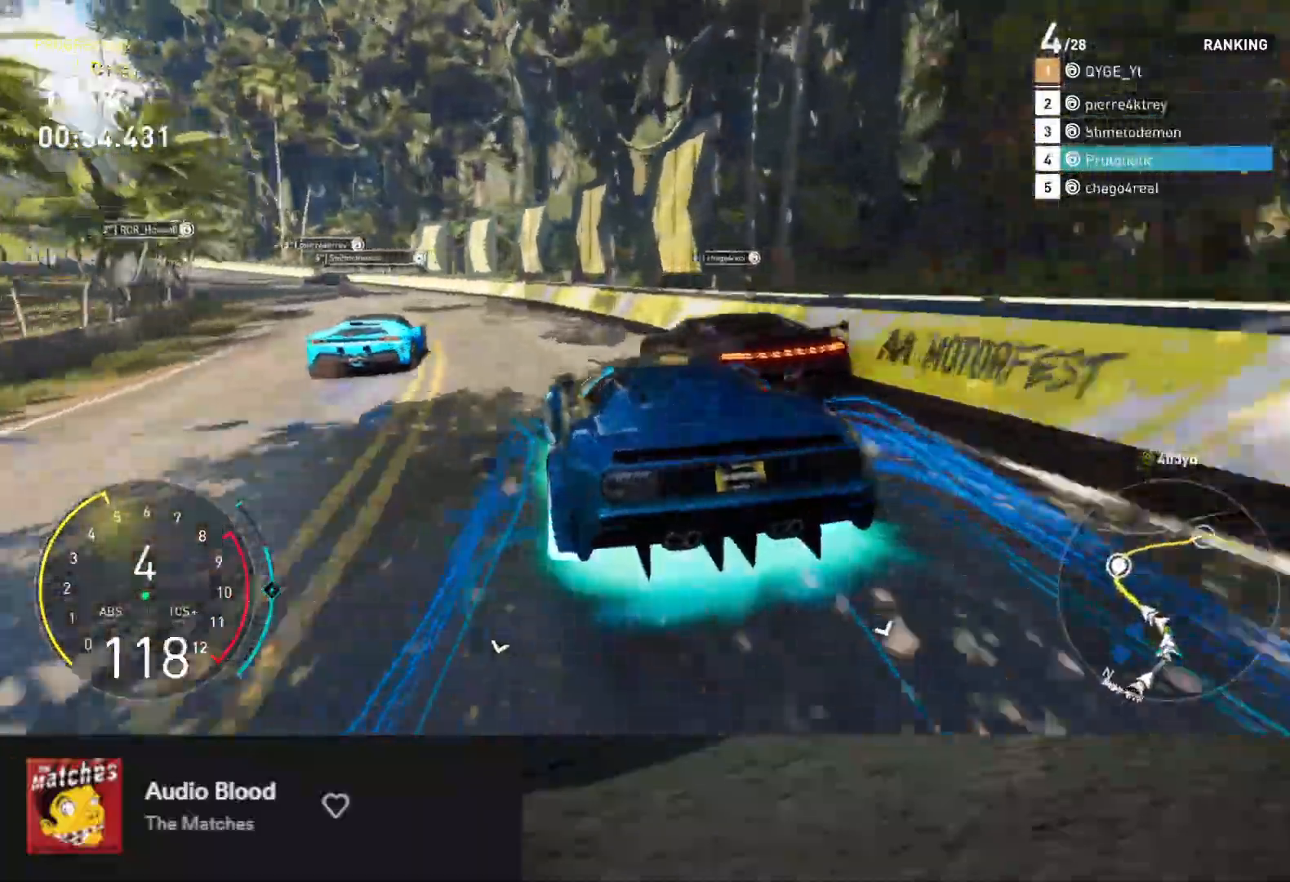
{"buttons": ["R2"], "left_stick": "down", "right_stick": "center", "events": [[367, "left_stick", "down"]]}
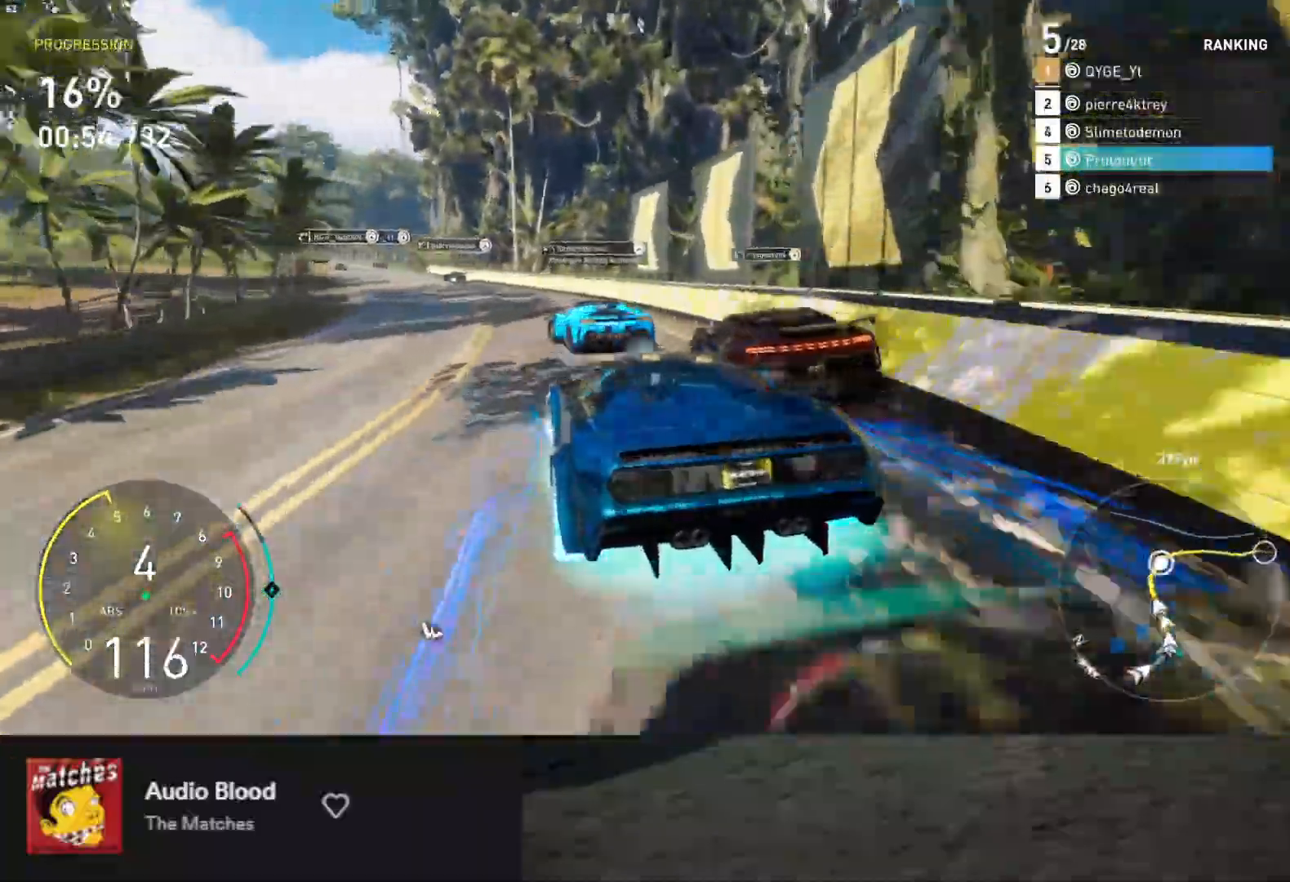
{"buttons": ["L1", "R2"], "left_stick": "down", "right_stick": "center", "events": [[83, "left_stick", "down-left"], [333, "L1", "down"], [500, "left_stick", "down"]]}
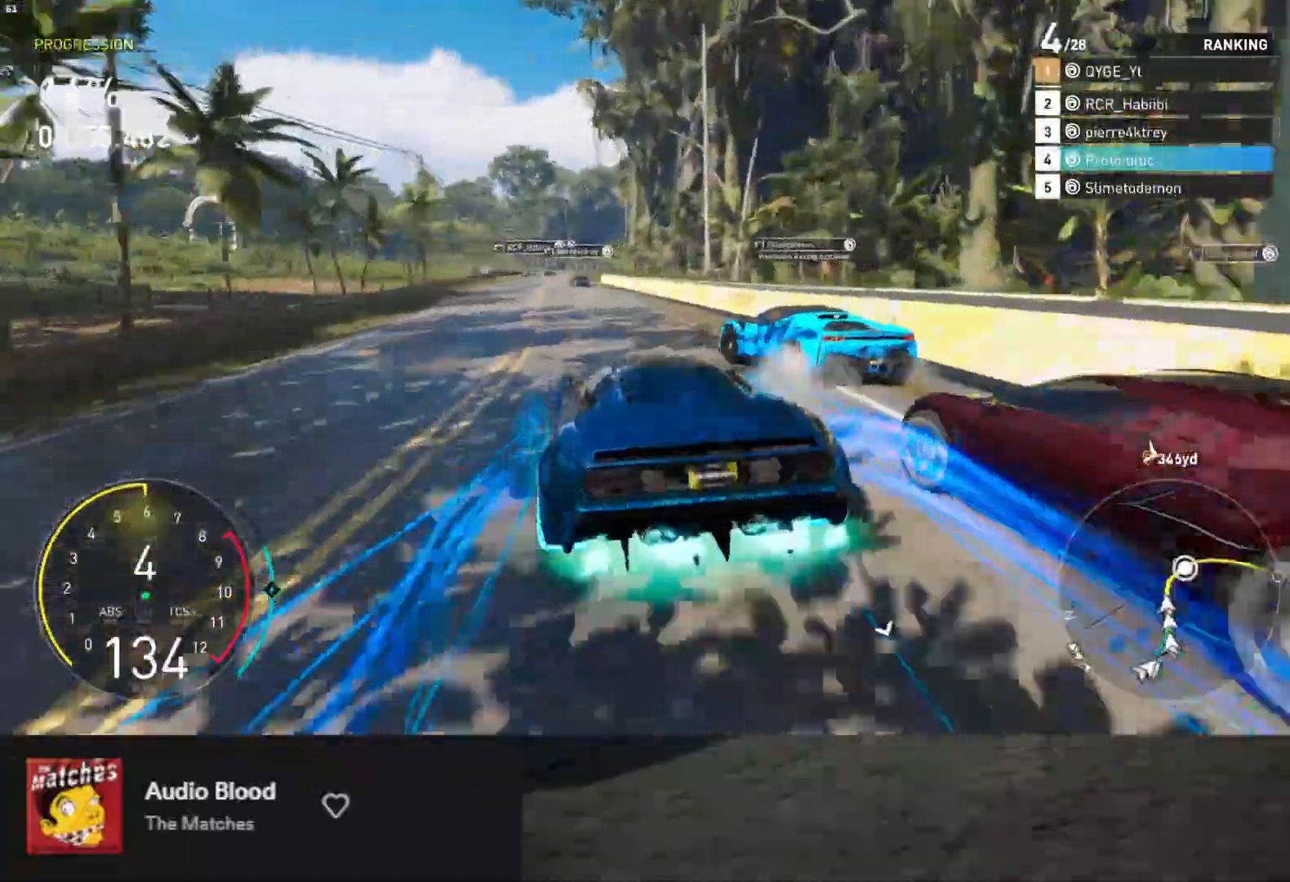
{"buttons": ["L1", "R2"], "left_stick": "down", "right_stick": "center", "events": [[183, "left_stick", "down-left"], [350, "left_stick", "down"]]}
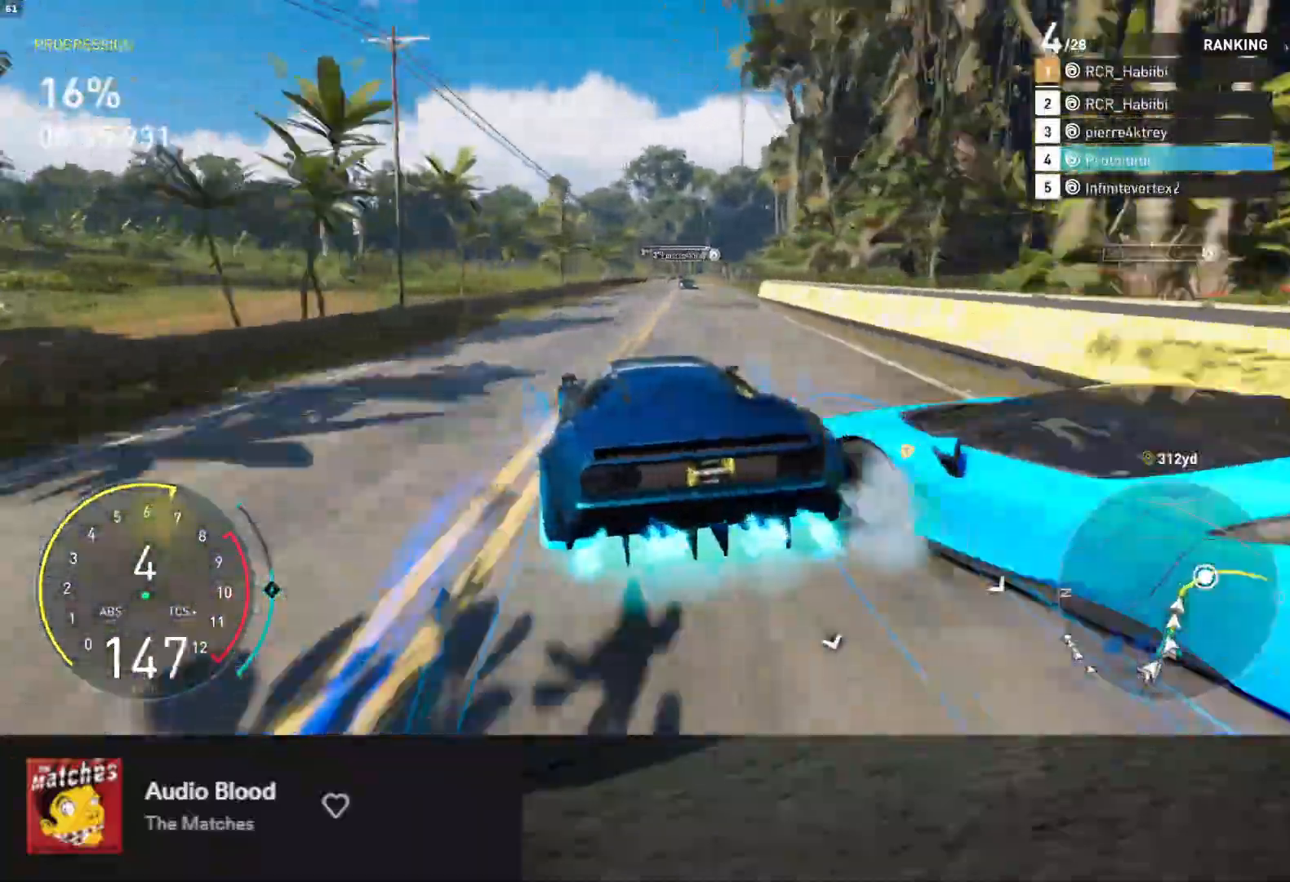
{"buttons": ["R2"], "left_stick": "down-left", "right_stick": "center", "events": [[17, "left_stick", "down-right"], [167, "left_stick", "right"], [250, "L1", "up"], [400, "left_stick", "down"], [500, "left_stick", "down-left"]]}
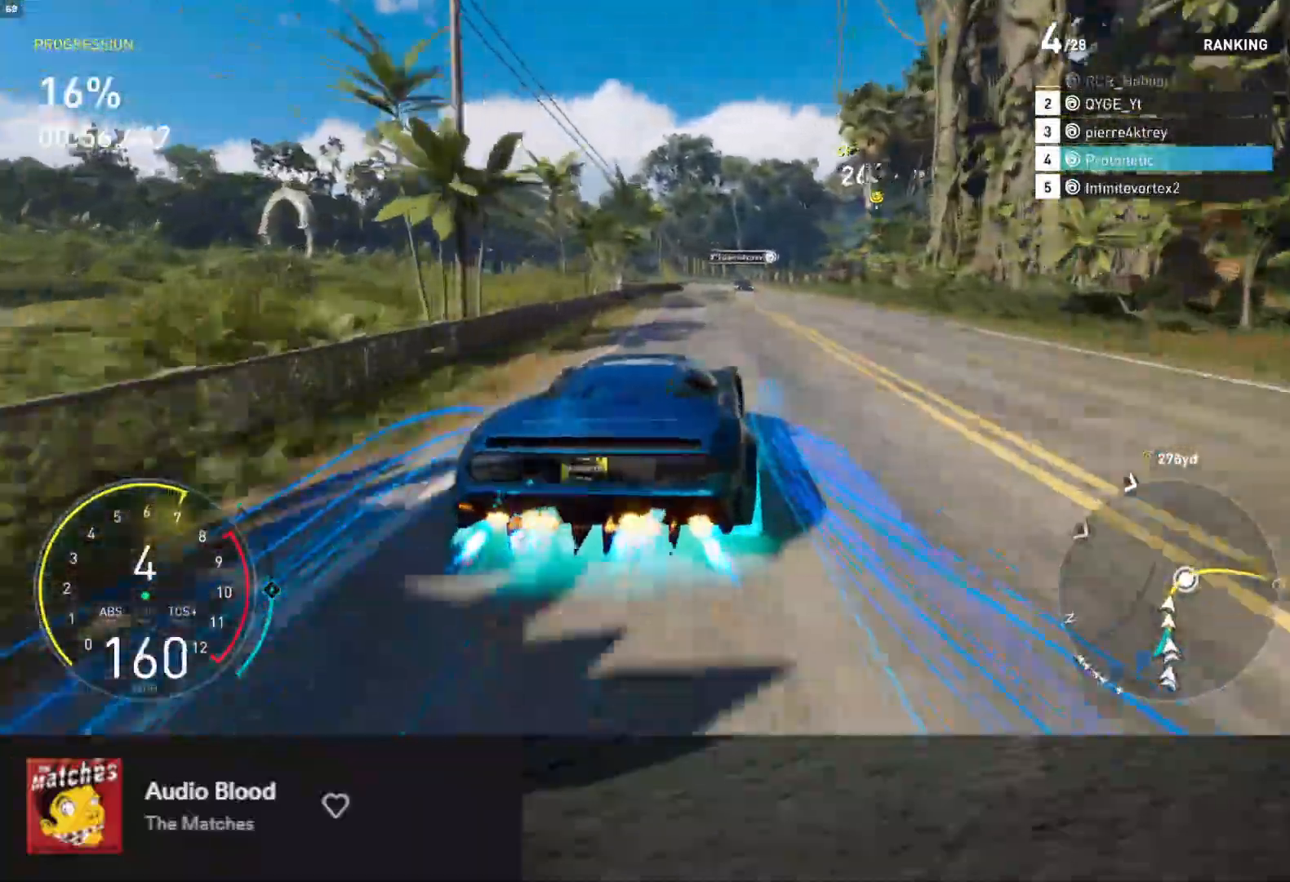
{"buttons": ["R2"], "left_stick": "right", "right_stick": "center", "events": [[200, "L1", "down"], [217, "left_stick", "center"], [433, "L1", "up"], [450, "left_stick", "right"]]}
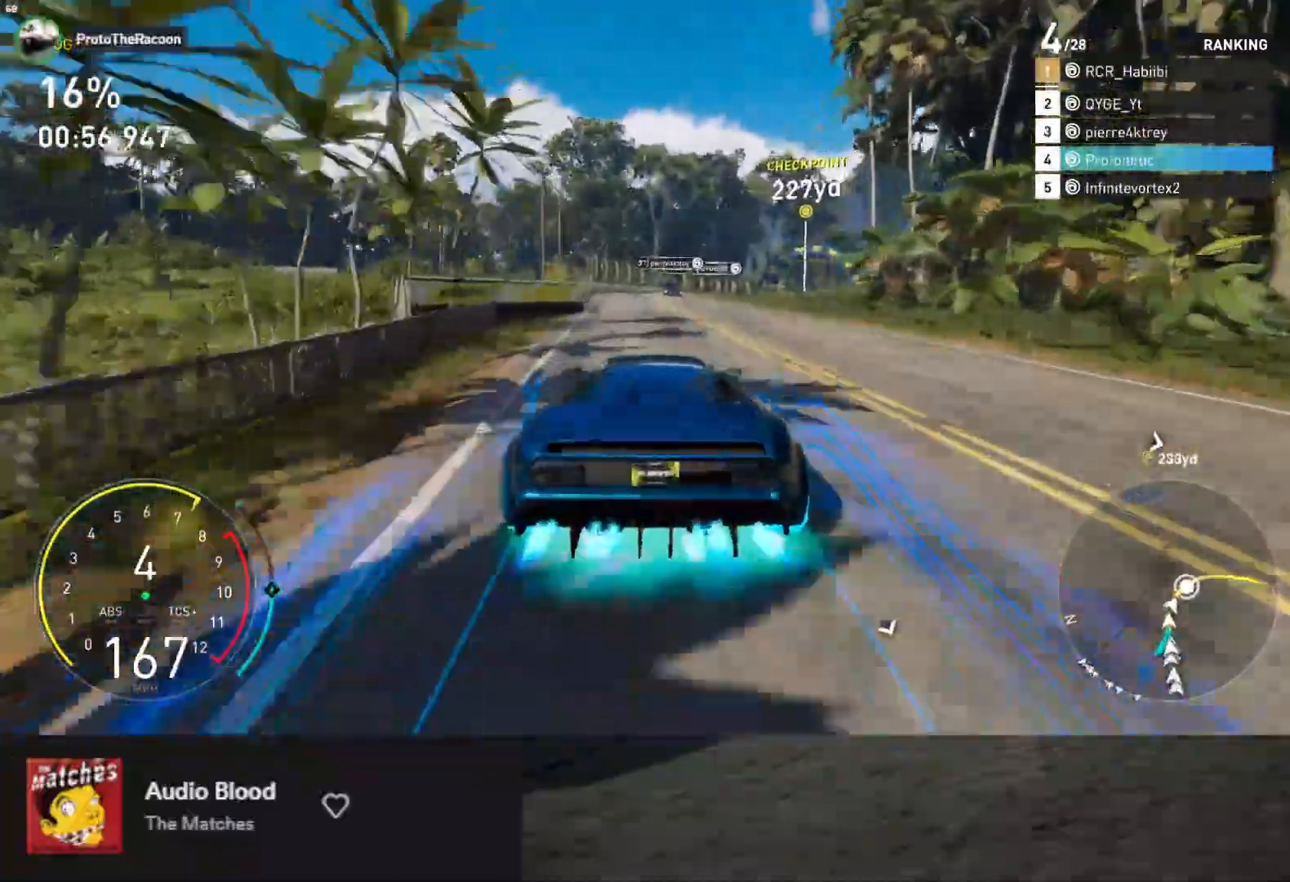
{"buttons": ["R2"], "left_stick": "left", "right_stick": "center", "events": [[83, "left_stick", "center"], [167, "A", "down"], [300, "A", "up"], [417, "left_stick", "left"]]}
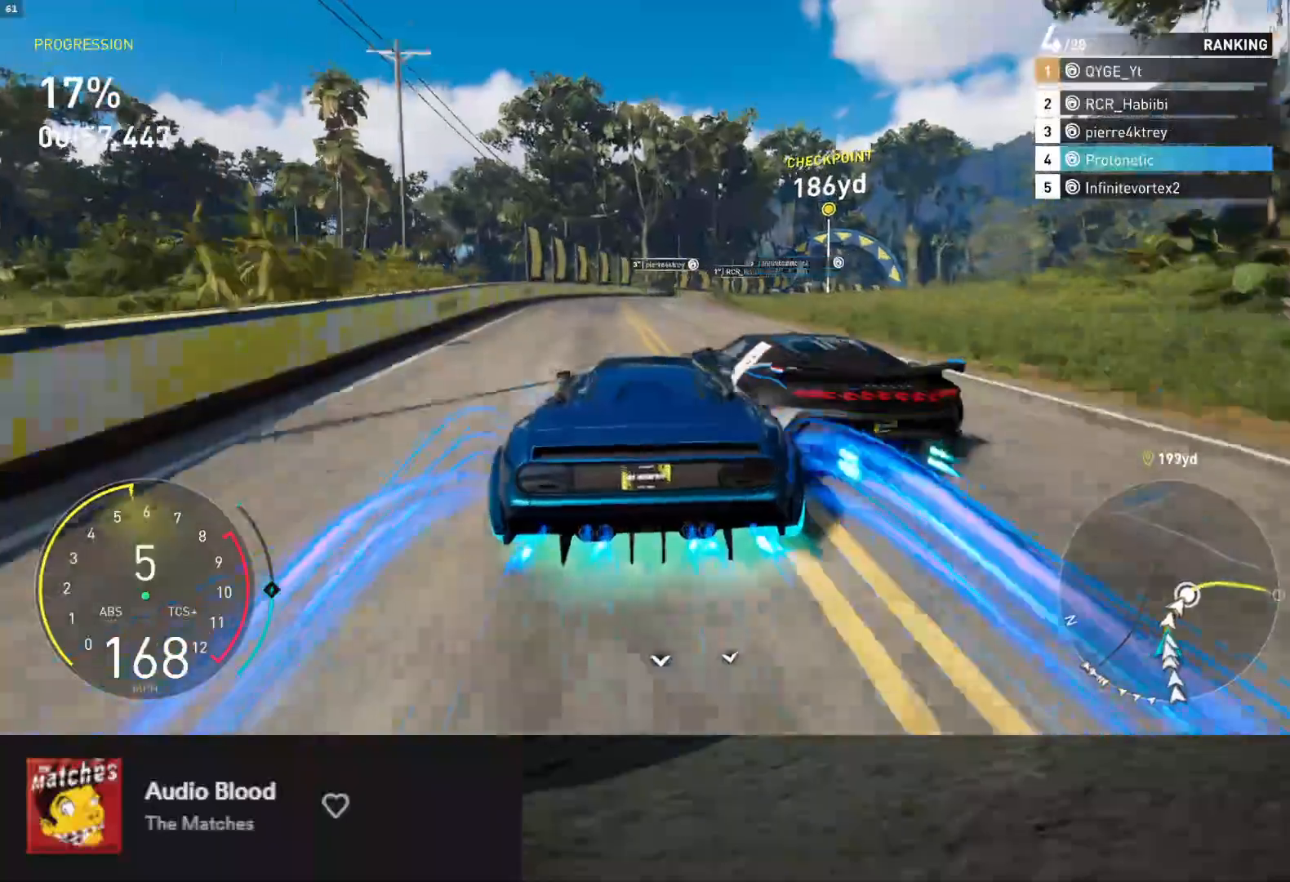
{"buttons": ["R2"], "left_stick": "center", "right_stick": "center", "events": [[17, "left_stick", "center"], [100, "left_stick", "right"], [167, "R2", "up"], [233, "L2", "down"], [383, "L2", "up"], [383, "R2", "down"], [500, "left_stick", "center"]]}
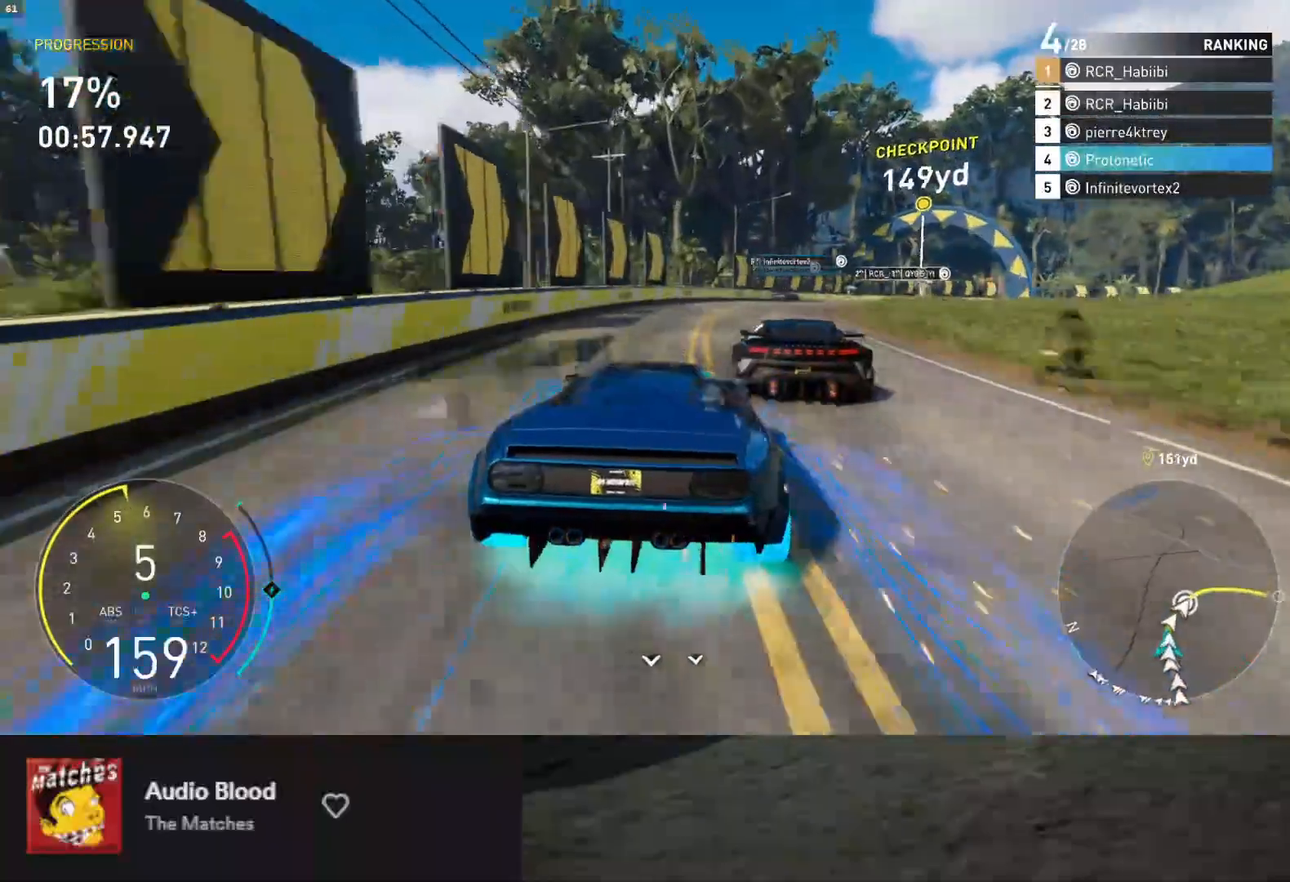
{"buttons": [], "left_stick": "right", "right_stick": "center", "events": [[100, "left_stick", "right"], [167, "R2", "up"]]}
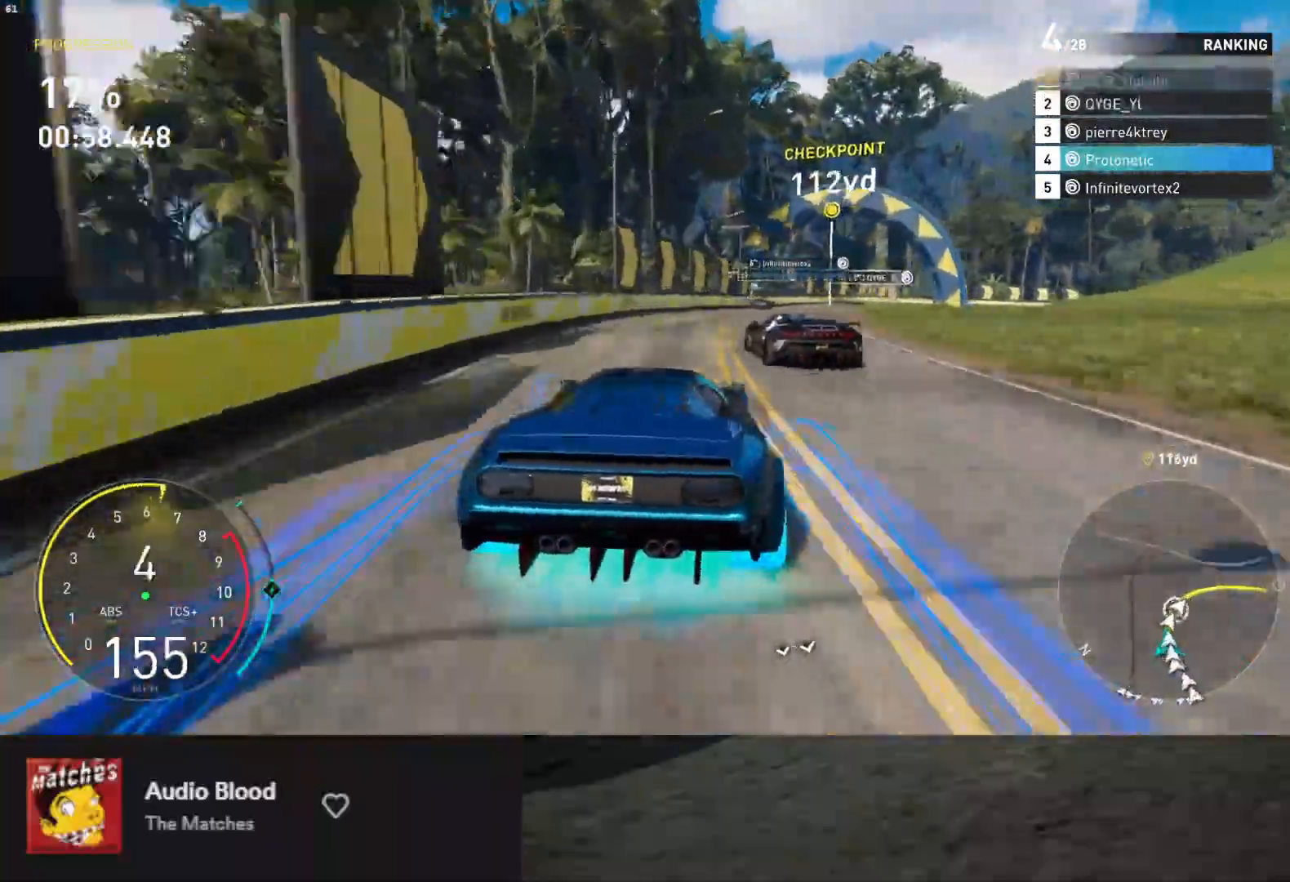
{"buttons": [], "left_stick": "right", "right_stick": "center", "events": []}